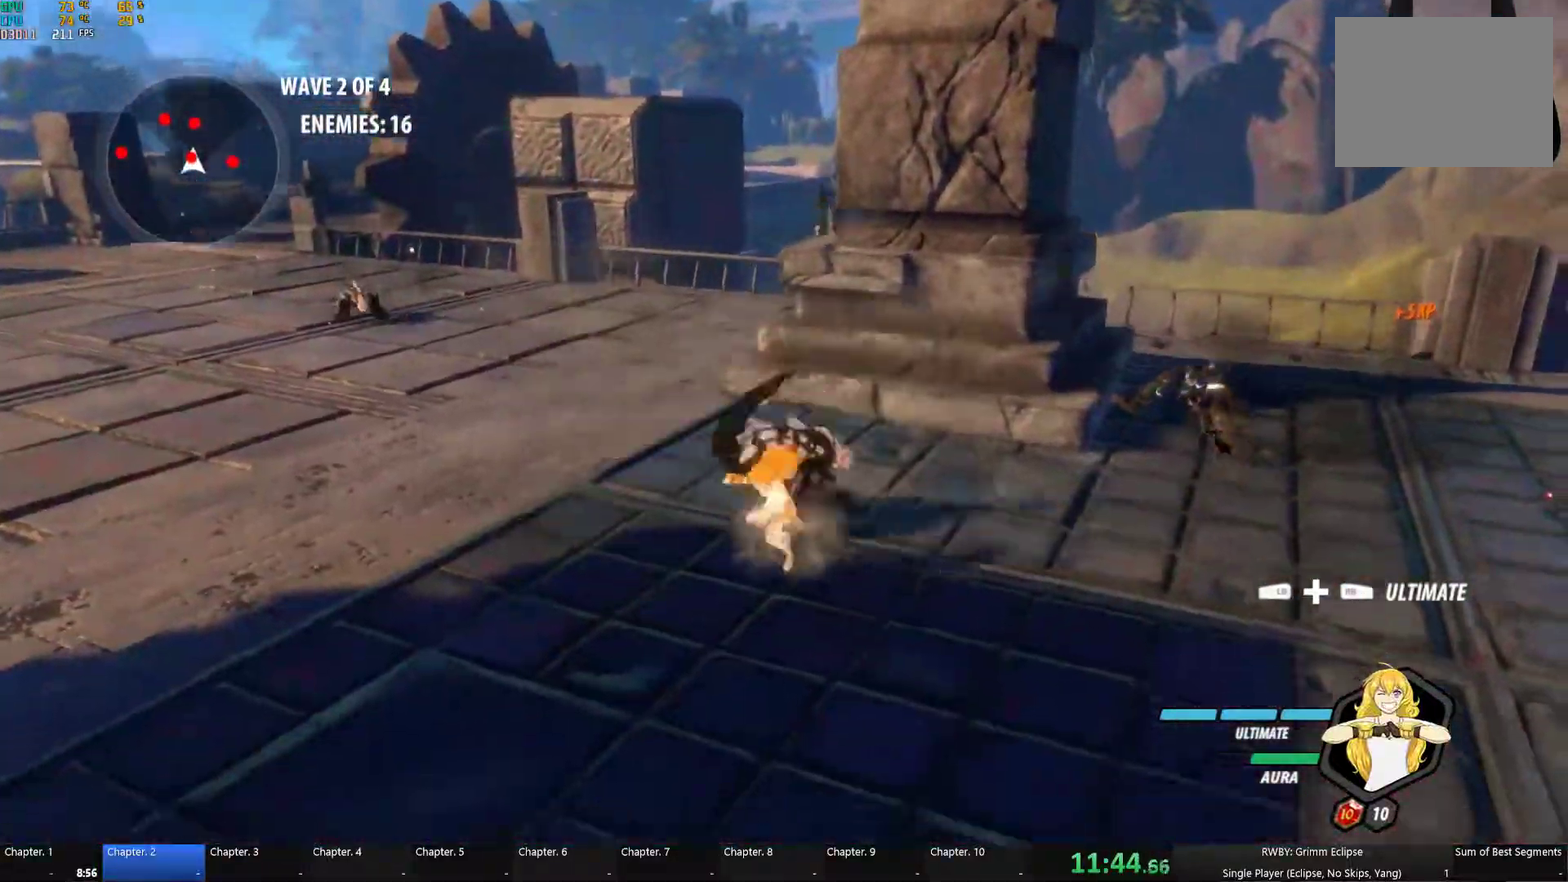
Gameplay with a controller (Xbox layout); each line is a JSON object with the inputs held at the frame after it. "events" lists button and stick changes between this image and that frame as [ms after this image, input, new state], when the widget could be followed in between.
{"buttons": ["Y", "L1"], "left_stick": "up-left", "right_stick": "center", "events": [[67, "A", "down"], [133, "A", "up"], [133, "L1", "down"], [133, "Y", "down"], [167, "left_stick", "up"], [250, "L1", "up"], [267, "B", "down"], [267, "Y", "up"], [317, "left_stick", "center"], [350, "B", "up"], [383, "A", "down"], [433, "L1", "down"], [450, "A", "up"], [450, "Y", "down"], [467, "left_stick", "up-left"]]}
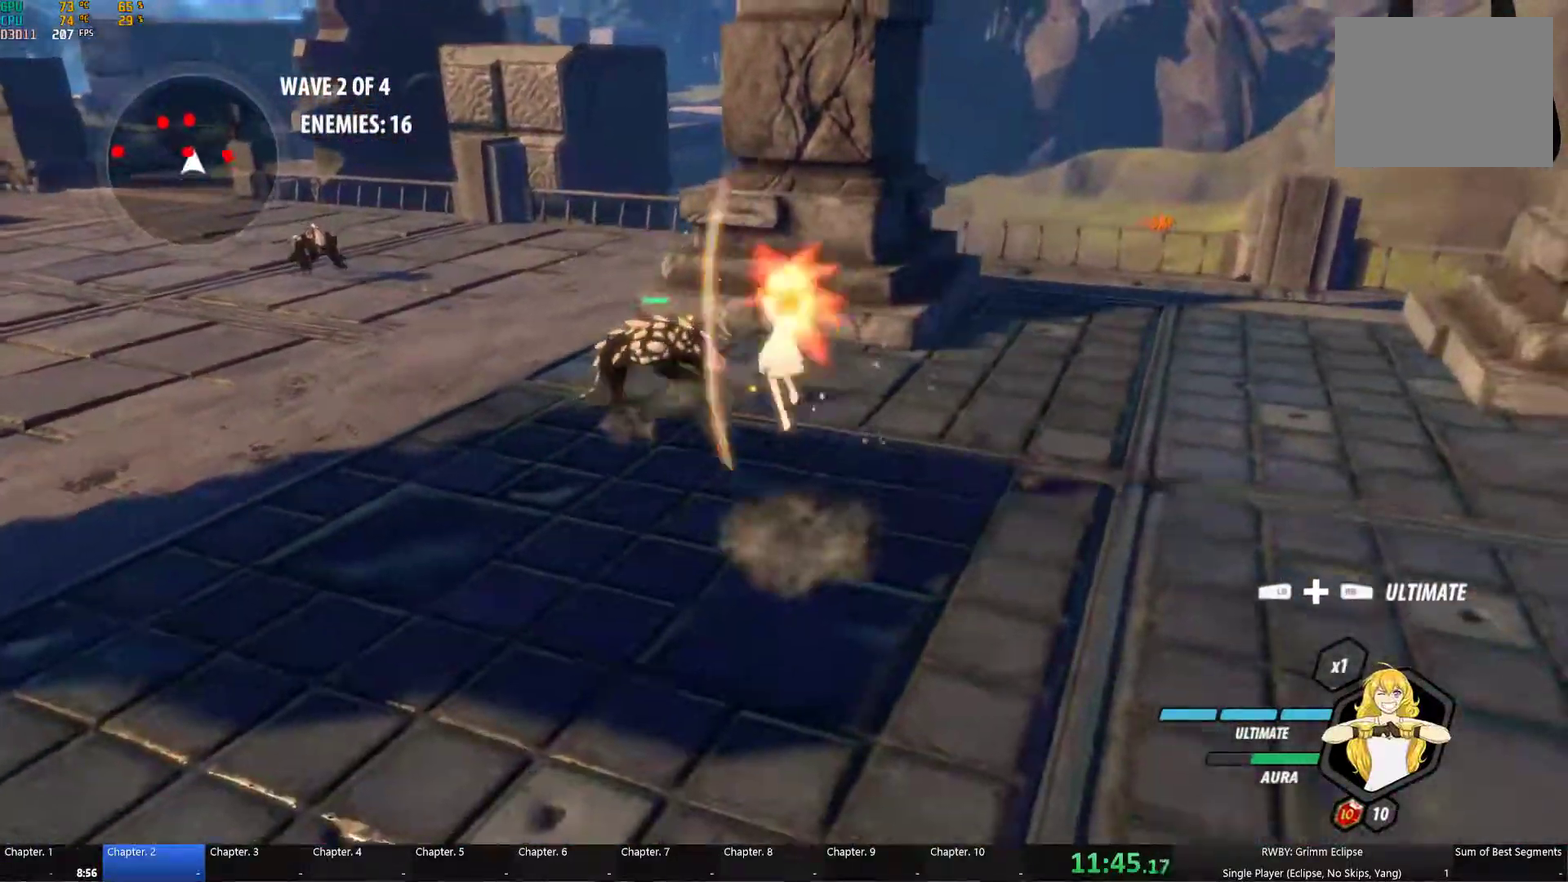
{"buttons": ["A", "L1"], "left_stick": "up-left", "right_stick": "center", "events": [[67, "L1", "up"], [83, "B", "down"], [83, "Y", "up"], [83, "left_stick", "up"], [167, "B", "up"], [183, "A", "down"], [217, "L1", "down"], [217, "left_stick", "up-left"], [250, "A", "up"], [250, "Y", "down"], [317, "L1", "up"], [350, "left_stick", "up"], [367, "Y", "up"], [383, "B", "down"], [450, "B", "up"], [483, "A", "down"], [483, "left_stick", "up-left"], [500, "L1", "down"]]}
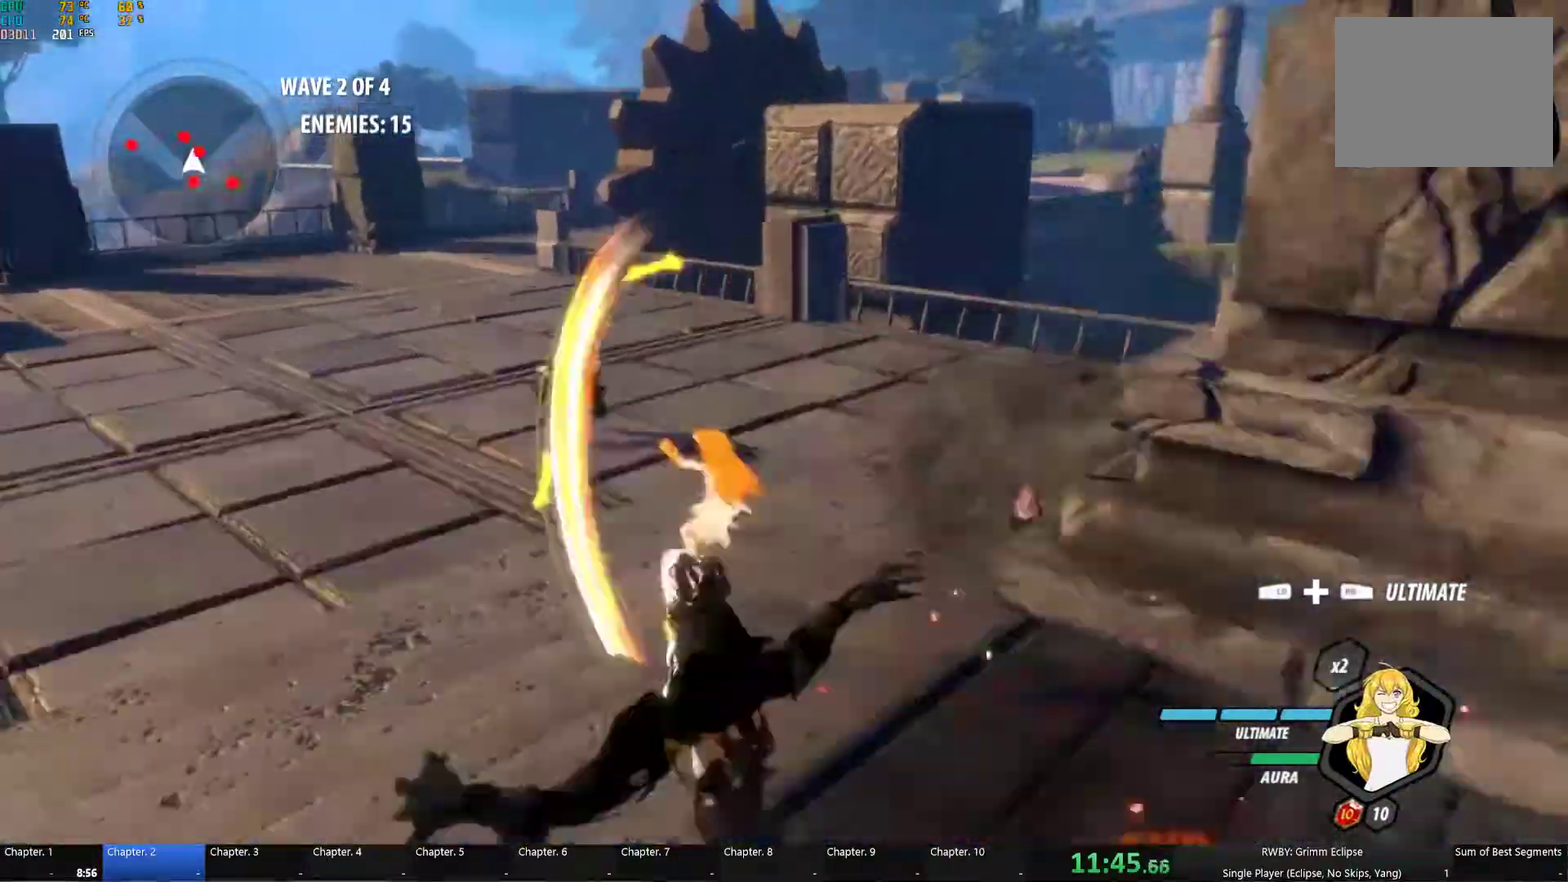
{"buttons": ["B"], "left_stick": "up", "right_stick": "center", "events": [[33, "A", "up"], [33, "Y", "down"], [133, "L1", "up"], [150, "B", "down"], [167, "Y", "up"], [200, "left_stick", "up"], [233, "B", "up"], [283, "A", "down"], [317, "L1", "down"], [350, "A", "up"], [350, "Y", "down"], [433, "L1", "up"], [483, "B", "down"], [483, "Y", "up"]]}
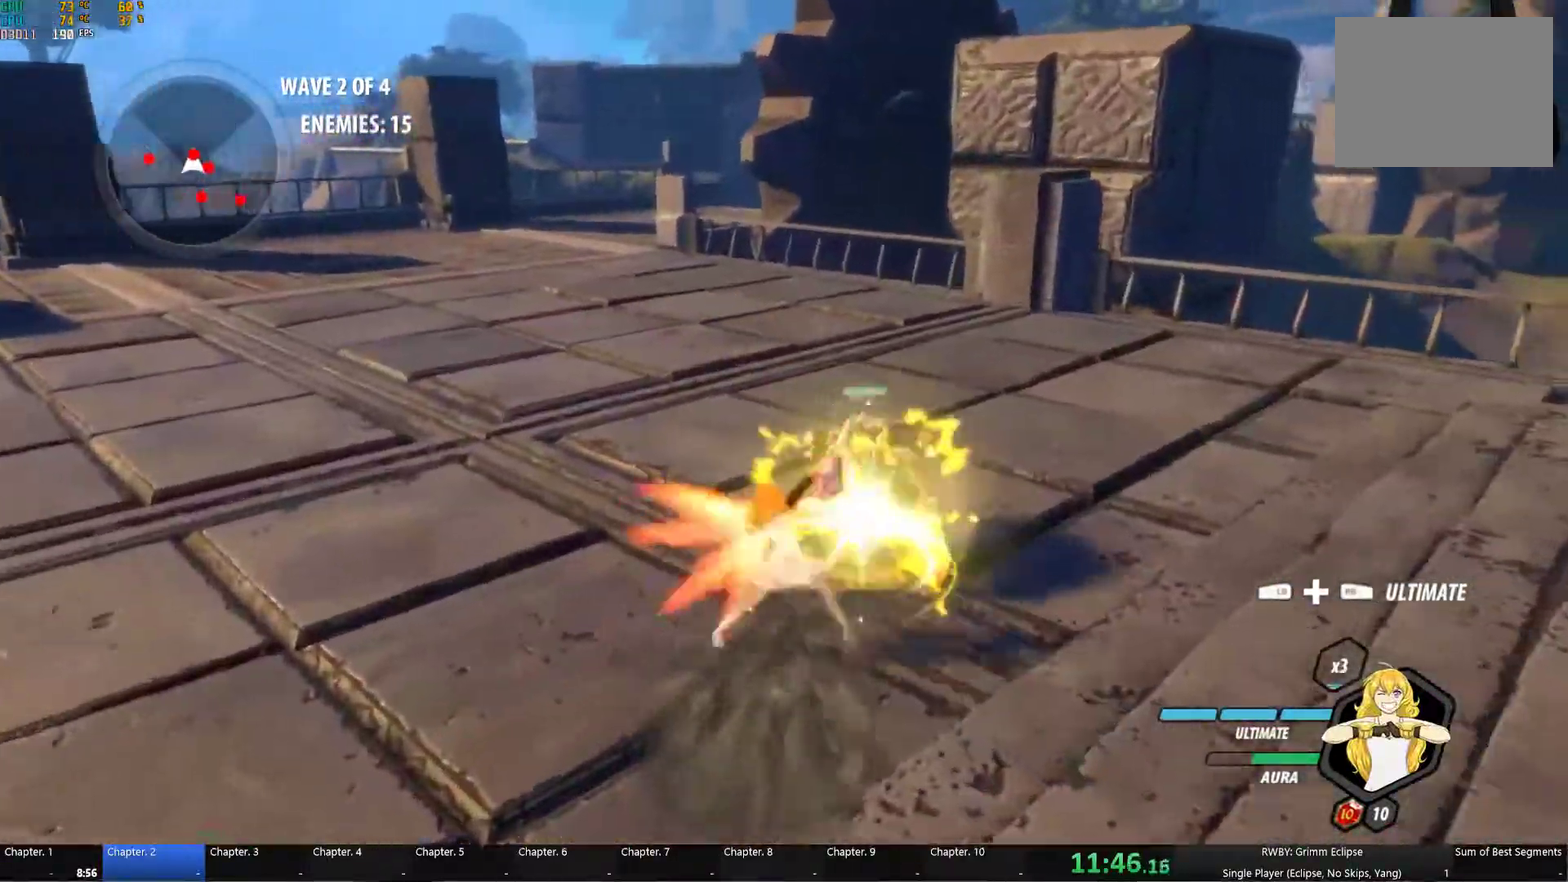
{"buttons": [], "left_stick": "center", "right_stick": "center", "events": [[50, "B", "up"], [117, "A", "down"], [150, "L1", "down"], [167, "A", "up"], [167, "Y", "down"], [267, "L1", "up"], [267, "Y", "up"], [384, "right_stick", "down"], [400, "left_stick", "center"], [467, "right_stick", "center"]]}
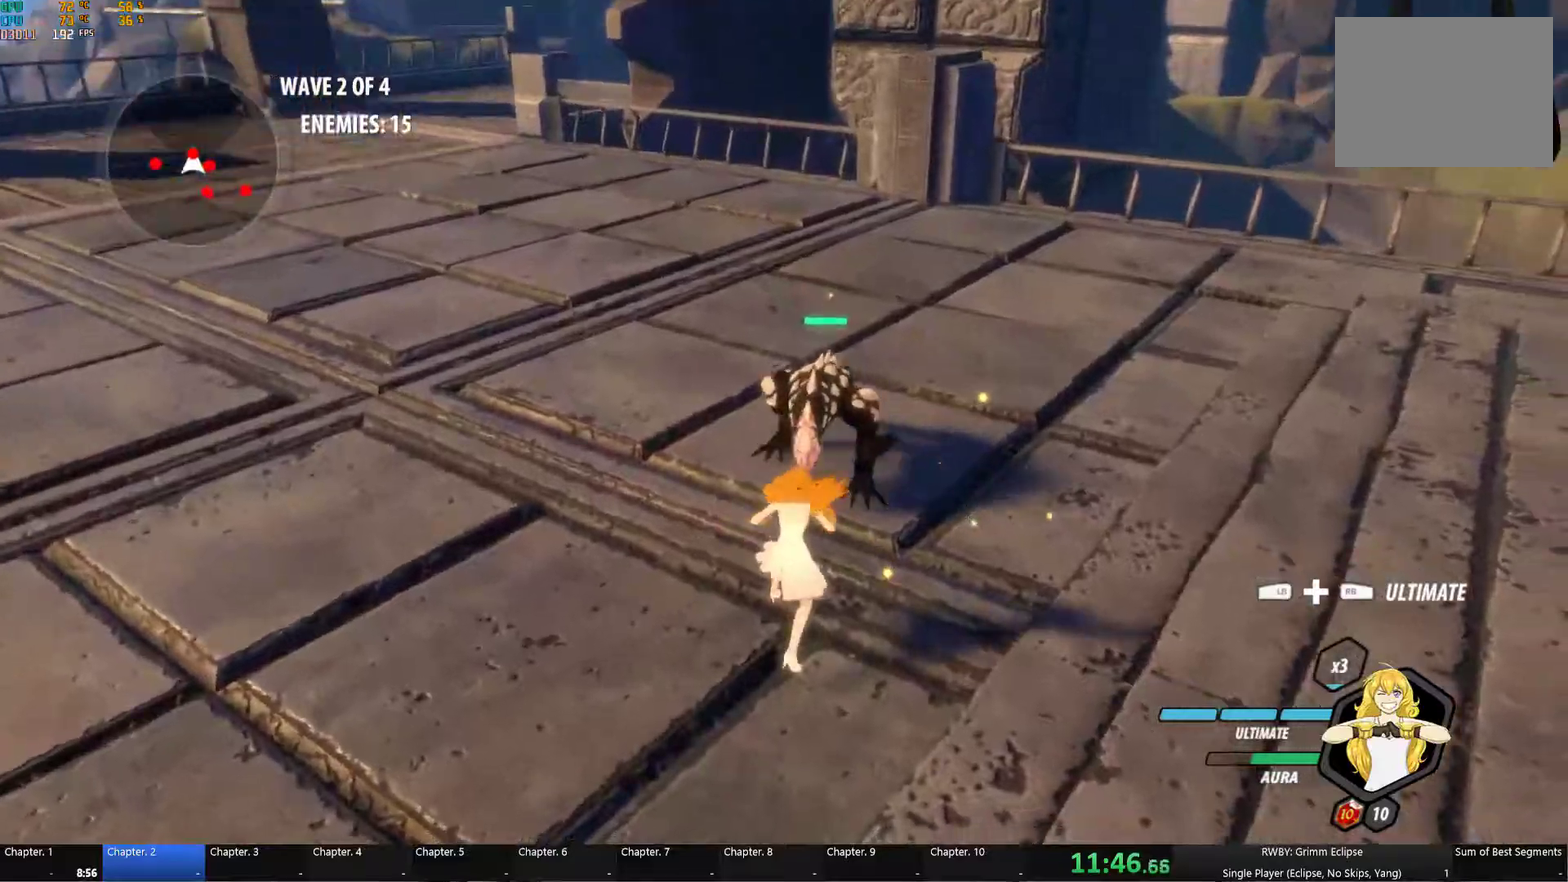
{"buttons": ["Y", "L1"], "left_stick": "up-left", "right_stick": "center", "events": [[167, "A", "down"], [200, "L1", "down"], [217, "Y", "down"], [217, "left_stick", "up"], [234, "A", "up"], [300, "L1", "up"], [317, "B", "down"], [350, "Y", "up"], [417, "B", "up"], [450, "A", "down"], [450, "left_stick", "up-left"], [467, "L1", "down"], [500, "A", "up"], [500, "Y", "down"]]}
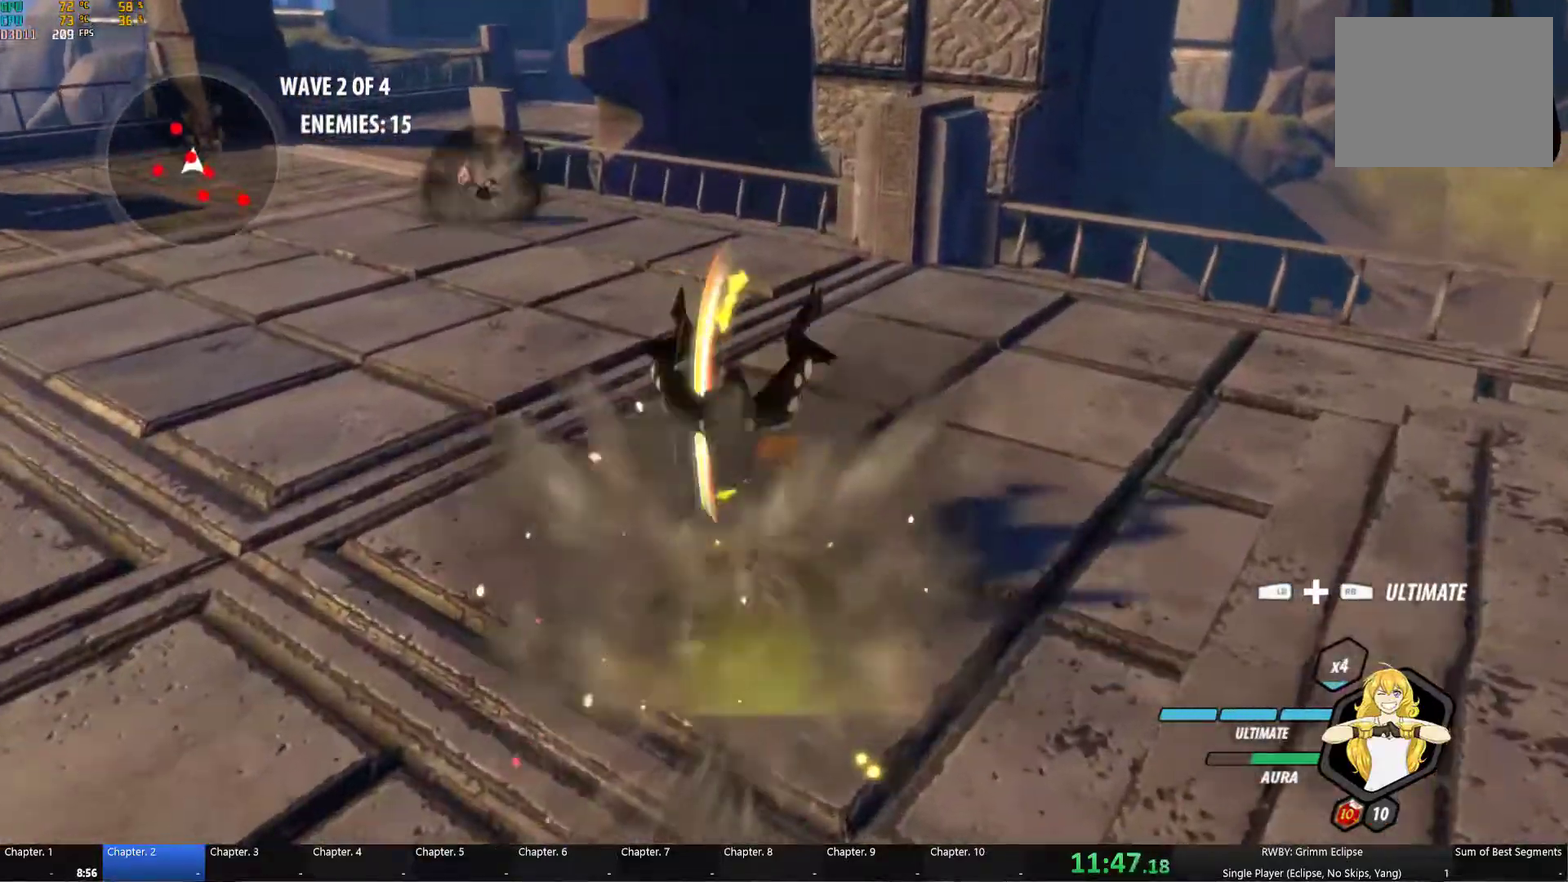
{"buttons": [], "left_stick": "up", "right_stick": "center", "events": [[100, "L1", "up"], [117, "B", "down"], [134, "Y", "up"], [200, "B", "up"], [234, "A", "down"], [267, "L1", "down"], [284, "A", "up"], [284, "Y", "down"], [400, "L1", "up"], [417, "Y", "up"], [434, "left_stick", "up"]]}
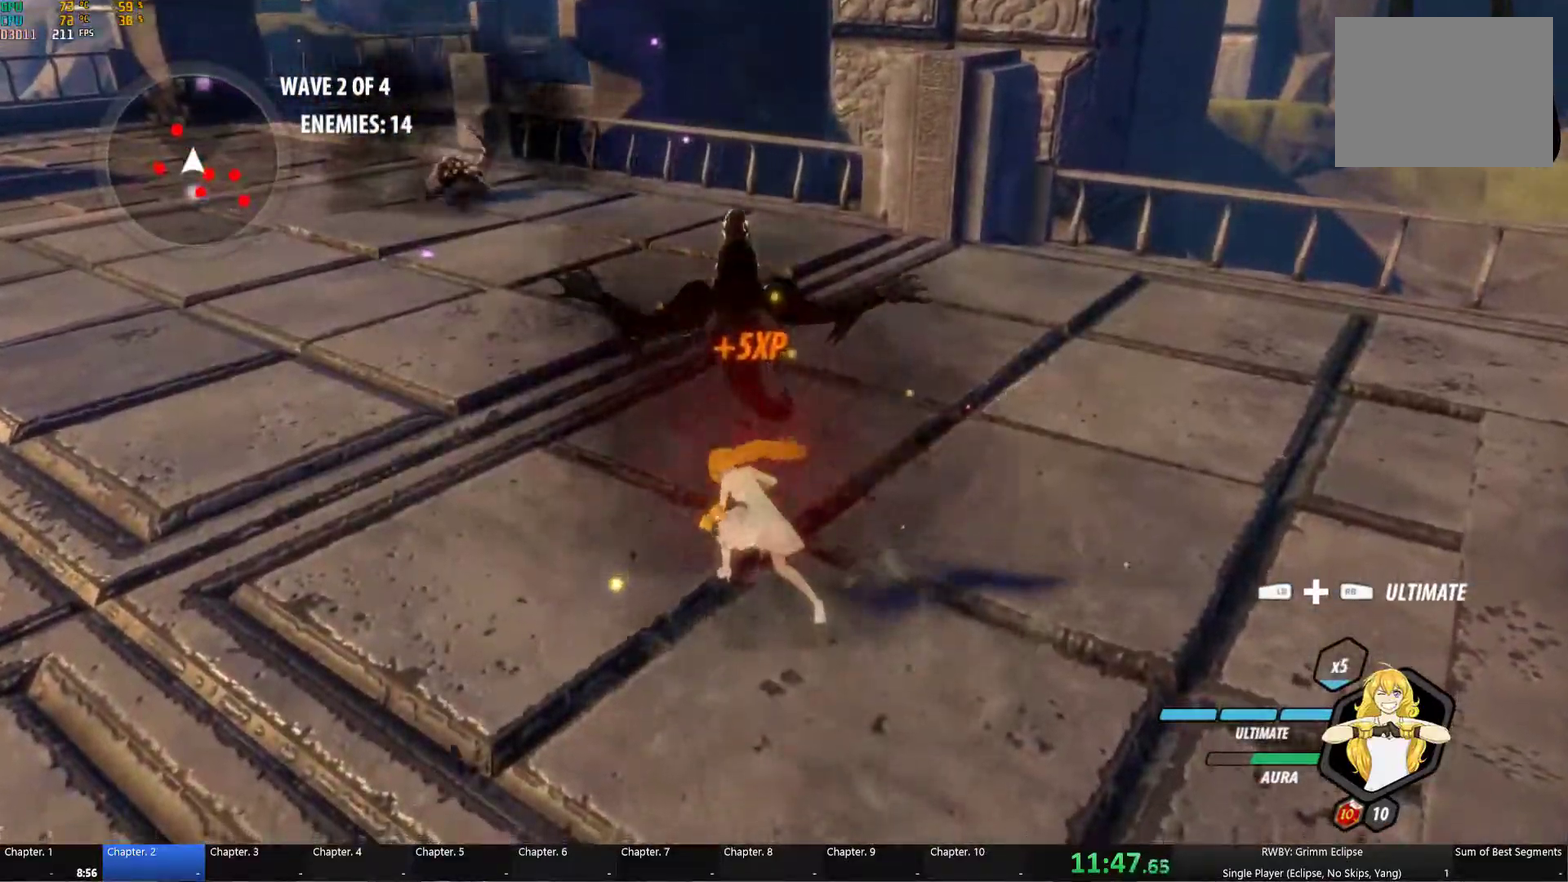
{"buttons": ["B"], "left_stick": "up-left", "right_stick": "center", "events": [[184, "left_stick", "center"], [300, "A", "down"], [317, "left_stick", "up-left"], [334, "L1", "down"], [350, "Y", "down"], [367, "A", "up"], [467, "L1", "up"], [484, "B", "down"], [500, "Y", "up"]]}
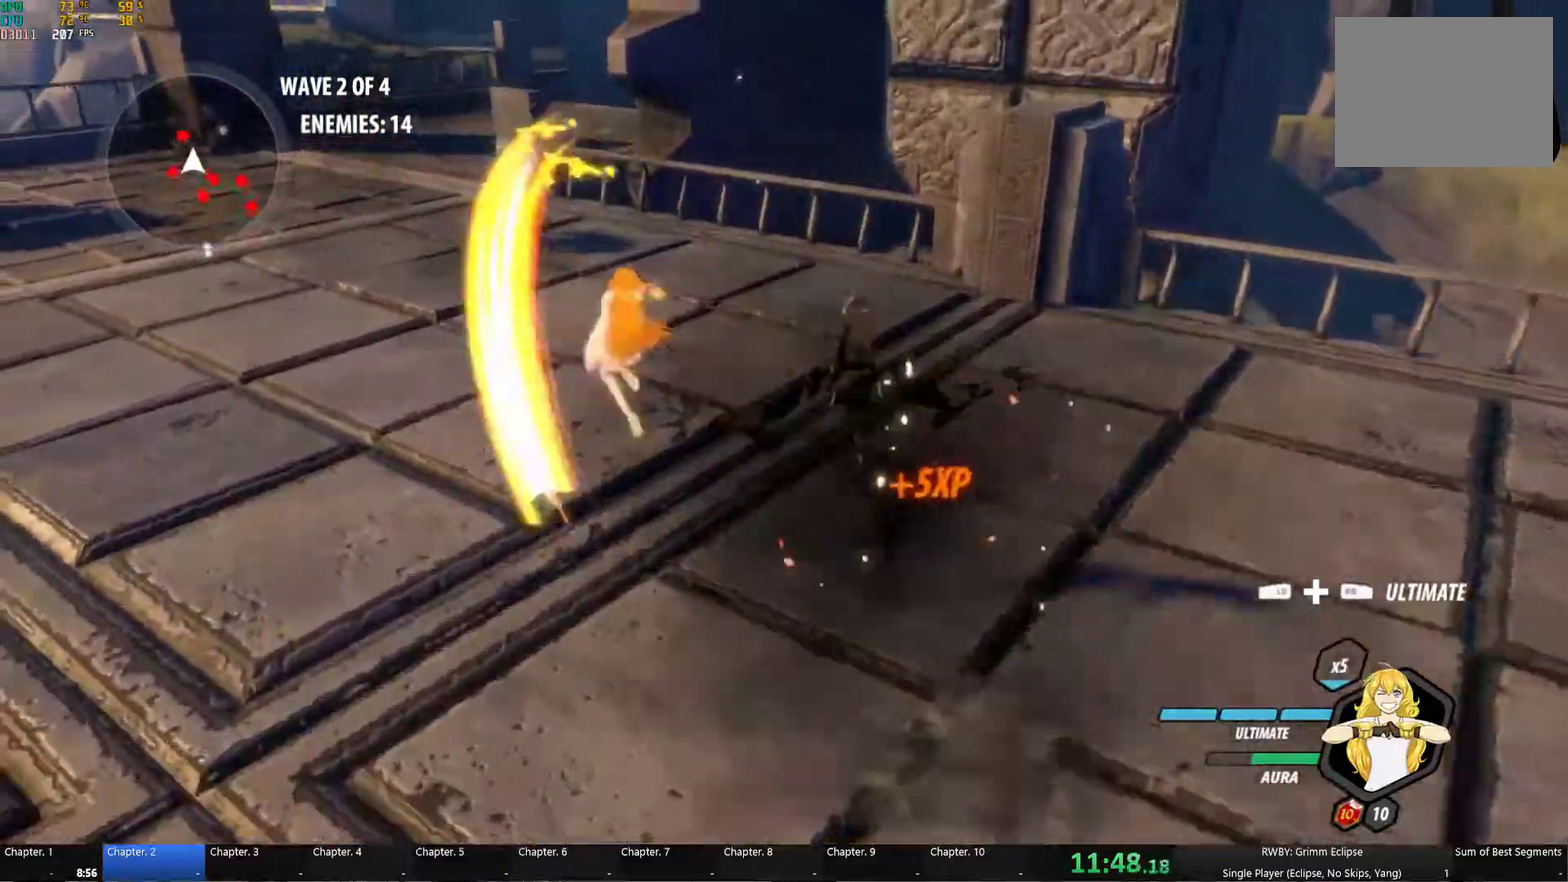
{"buttons": ["Y", "L1"], "left_stick": "up-left", "right_stick": "center", "events": [[67, "B", "up"], [84, "A", "down"], [117, "L1", "down"], [150, "A", "up"], [150, "Y", "down"], [267, "B", "down"], [267, "L1", "up"], [284, "Y", "up"], [350, "B", "up"], [384, "A", "down"], [384, "L1", "down"], [434, "A", "up"], [434, "Y", "down"]]}
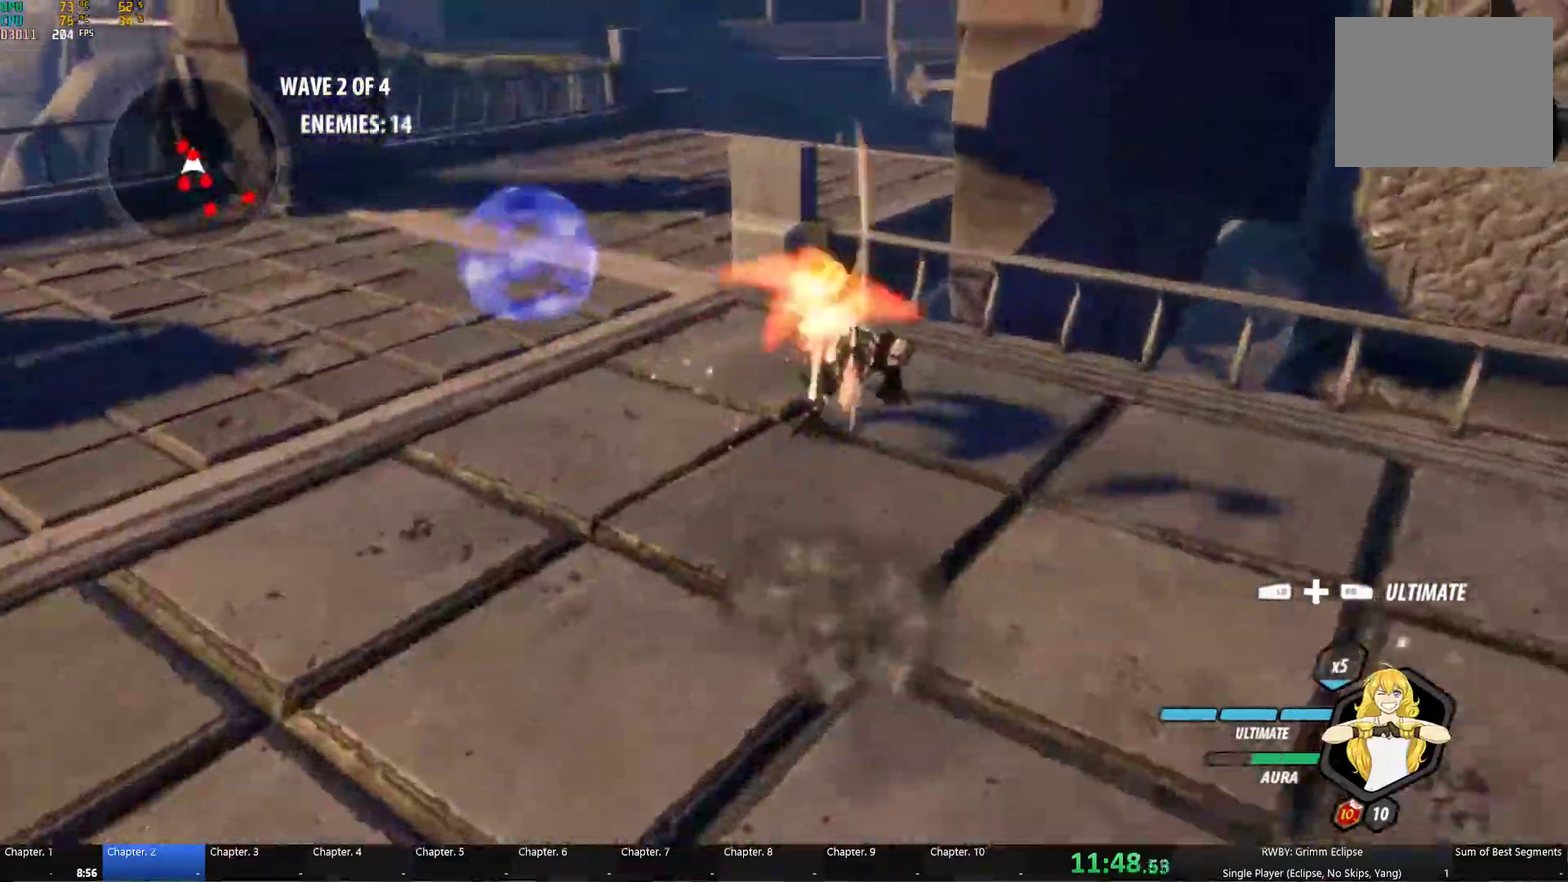
{"buttons": ["Y", "L1"], "left_stick": "up-left", "right_stick": "center", "events": [[34, "B", "down"], [34, "L1", "up"], [34, "Y", "up"], [67, "left_stick", "up"], [117, "B", "up"], [150, "A", "down"], [167, "L1", "down"], [200, "A", "up"], [200, "Y", "down"], [267, "L1", "up"], [334, "Y", "up"], [350, "B", "down"], [400, "left_stick", "up-left"], [417, "B", "up"], [450, "L1", "down"], [484, "Y", "down"]]}
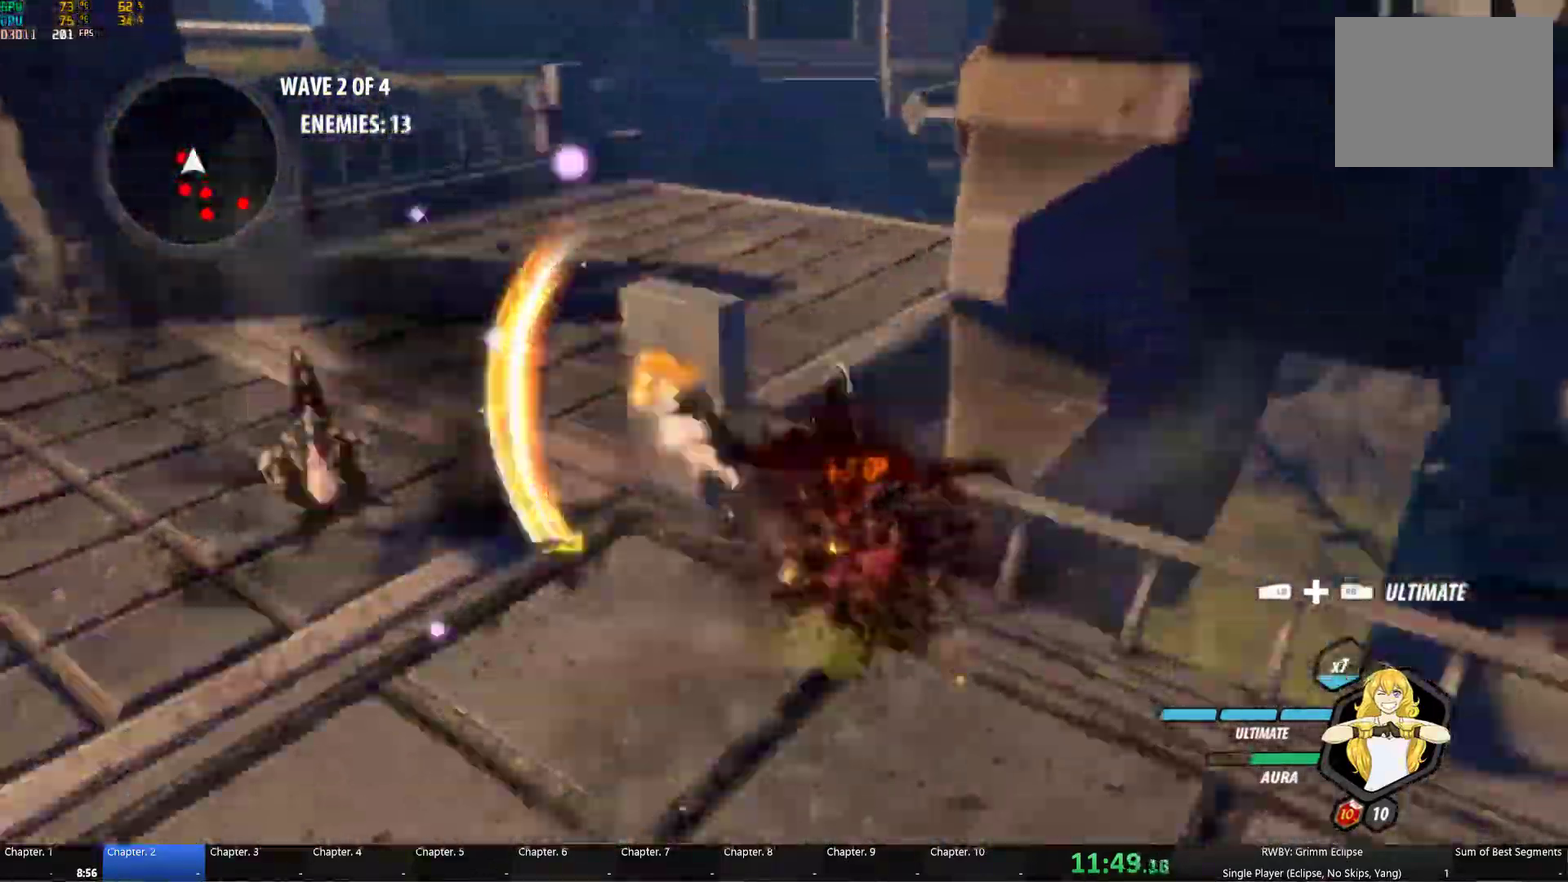
{"buttons": [], "left_stick": "center", "right_stick": "center"}
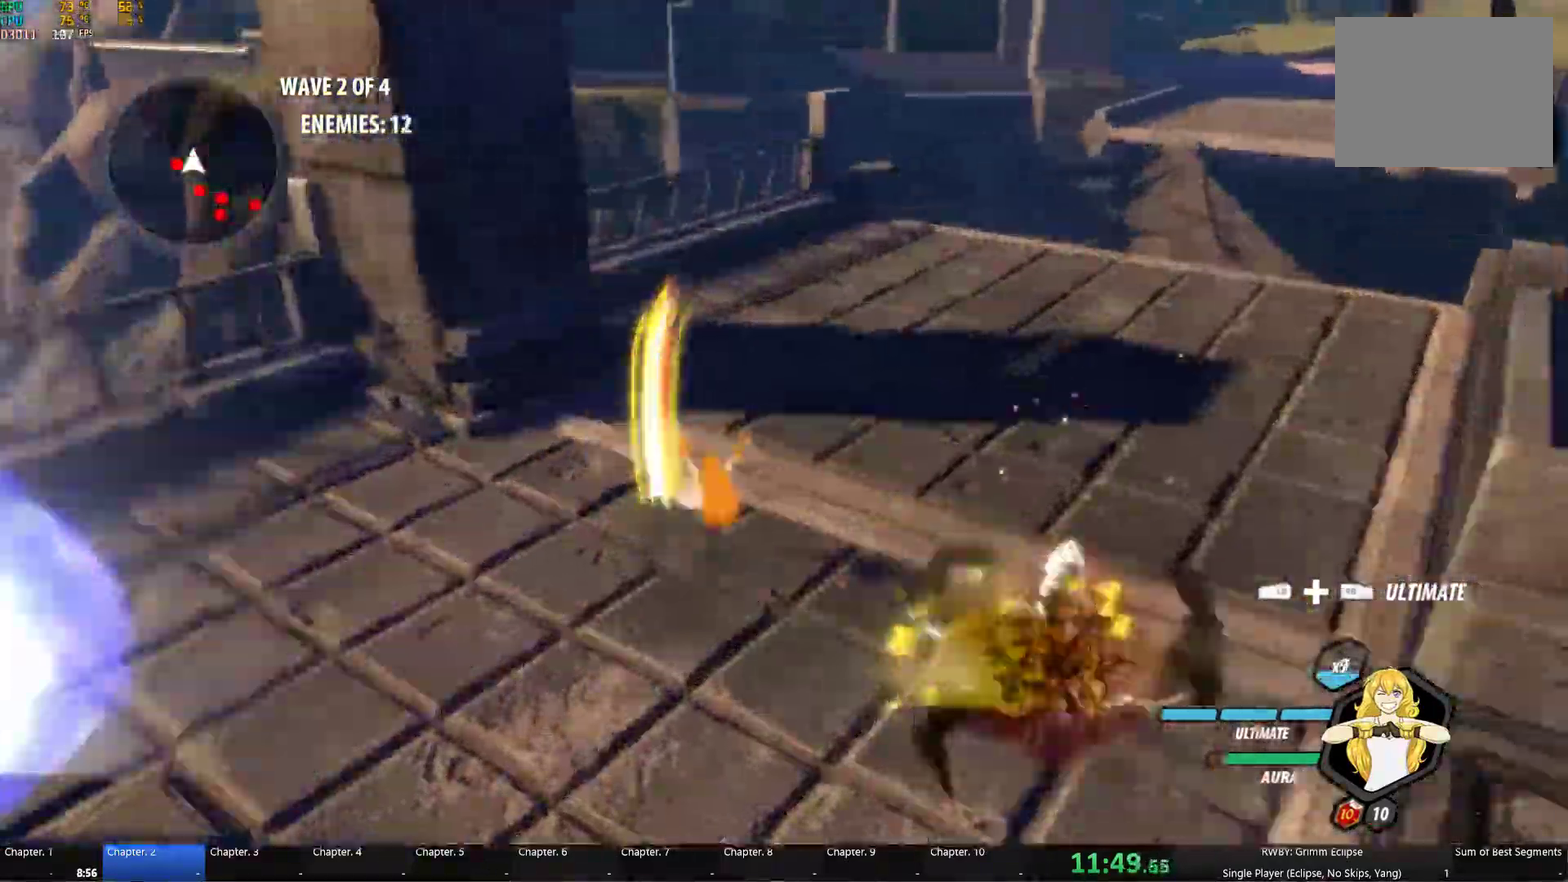
{"buttons": ["B"], "left_stick": "left", "right_stick": "center"}
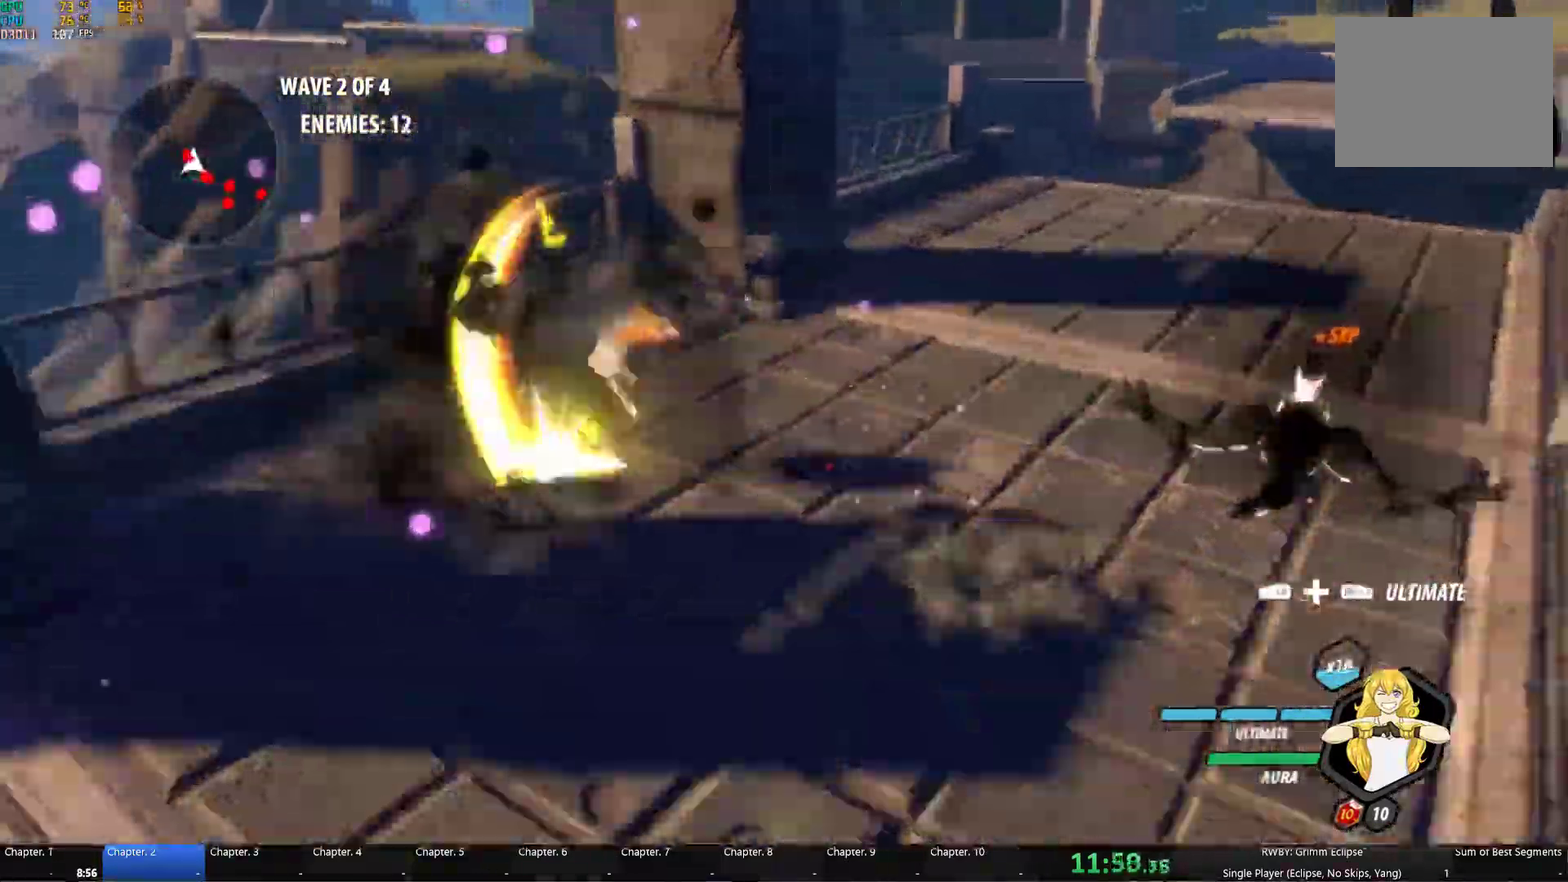
{"buttons": ["Y"], "left_stick": "down", "right_stick": "center", "events": [[17, "left_stick", "up-left"], [50, "B", "up"], [67, "A", "down"], [117, "L1", "down"], [167, "Y", "down"], [217, "L1", "up"], [267, "left_stick", "up"], [284, "B", "down"], [367, "B", "up"], [384, "Y", "up"], [484, "A", "up"], [484, "Y", "down"], [484, "left_stick", "down"]]}
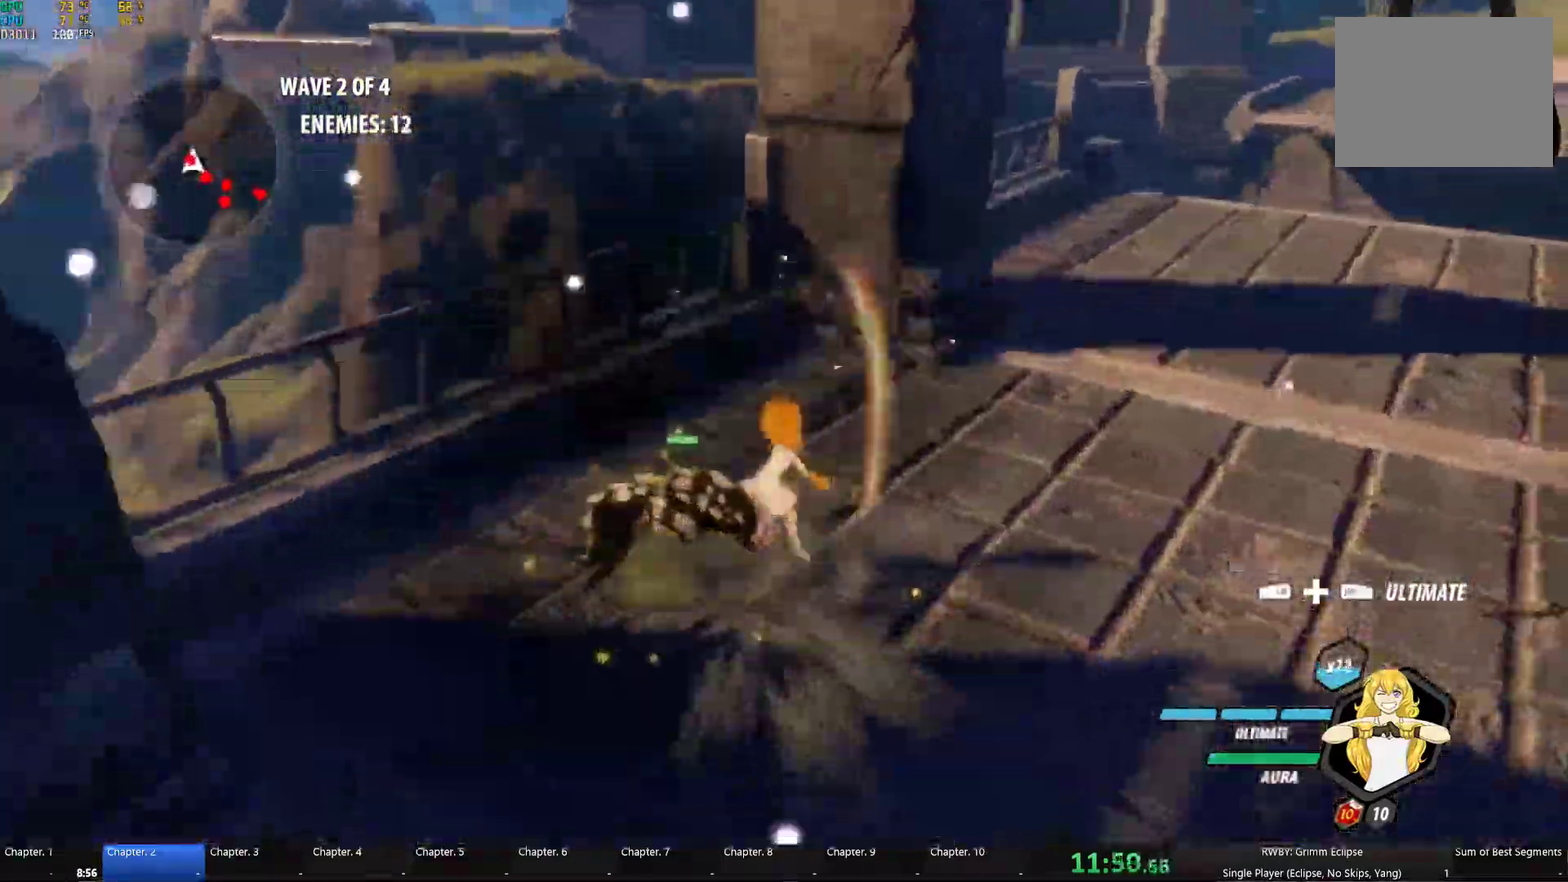
{"buttons": ["Y"], "left_stick": "down-left", "right_stick": "center", "events": [[400, "left_stick", "down-left"]]}
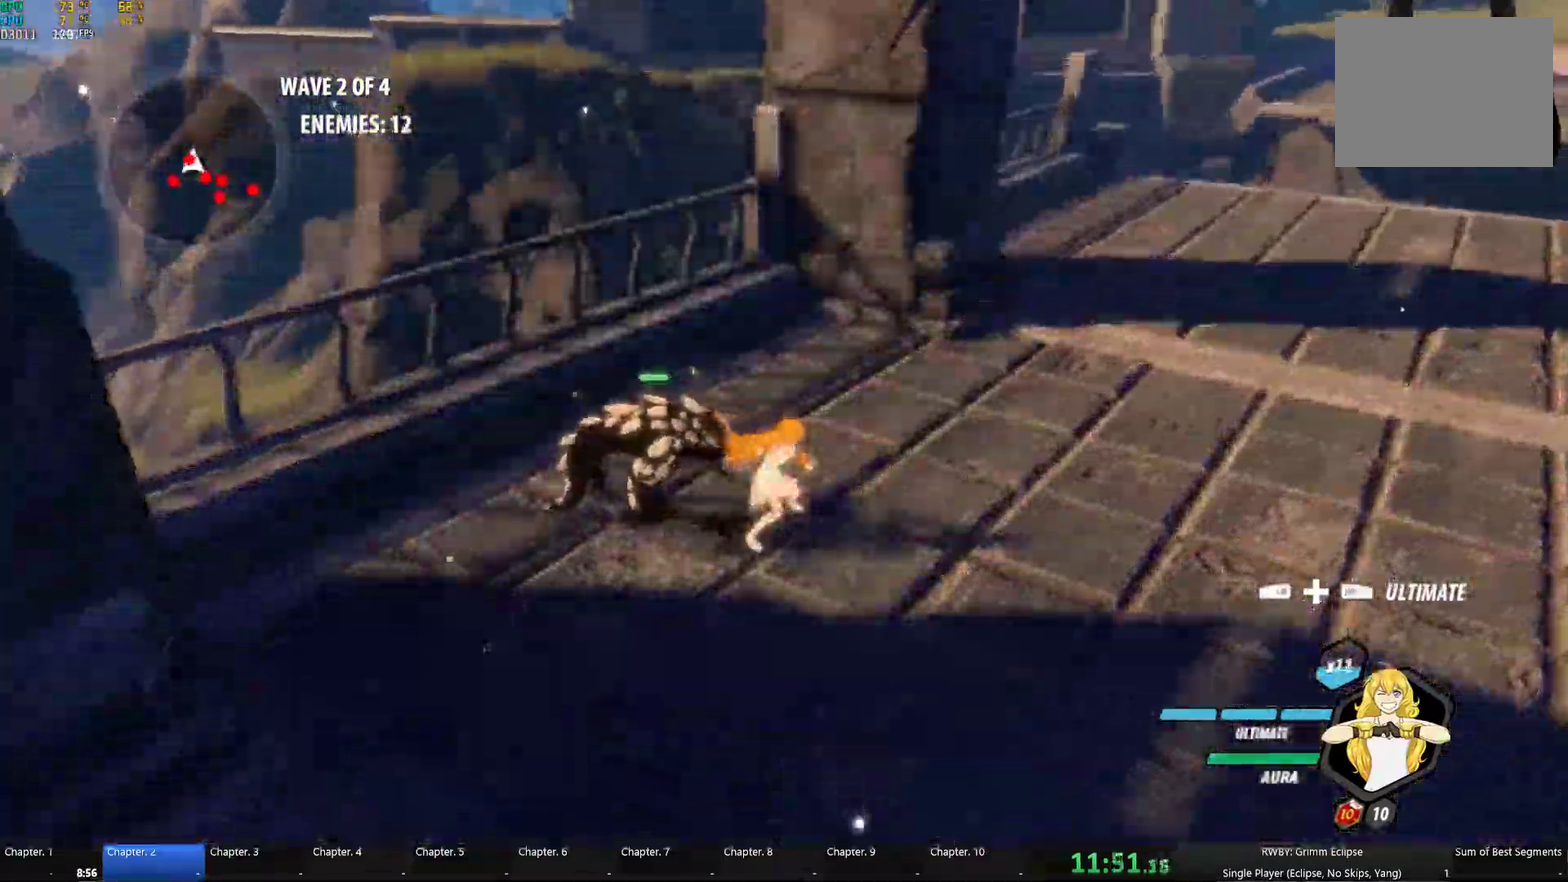
{"buttons": [], "left_stick": "center", "right_stick": "center", "events": [[84, "Y", "up"], [100, "left_stick", "left"], [167, "left_stick", "center"], [200, "right_stick", "left"], [367, "right_stick", "up-left"], [434, "right_stick", "center"]]}
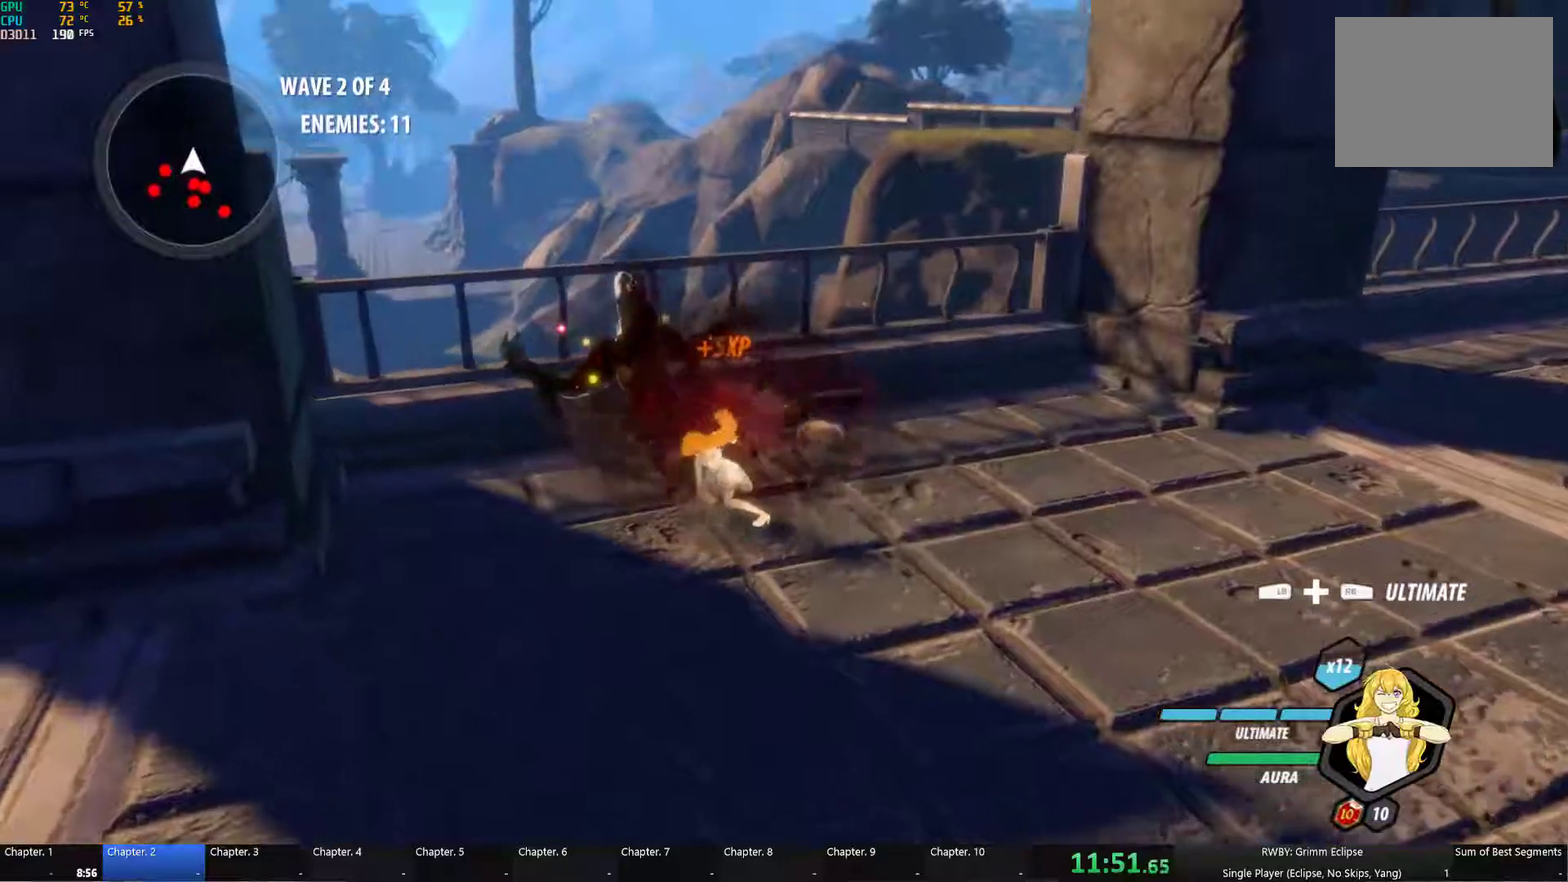
{"buttons": ["A", "L1"], "left_stick": "down", "right_stick": "center", "events": [[150, "A", "down"], [150, "left_stick", "down"], [200, "L1", "down"], [233, "A", "up"], [233, "Y", "down"], [333, "L1", "up"], [350, "B", "down"], [350, "Y", "up"], [450, "B", "up"], [483, "A", "down"], [500, "L1", "down"]]}
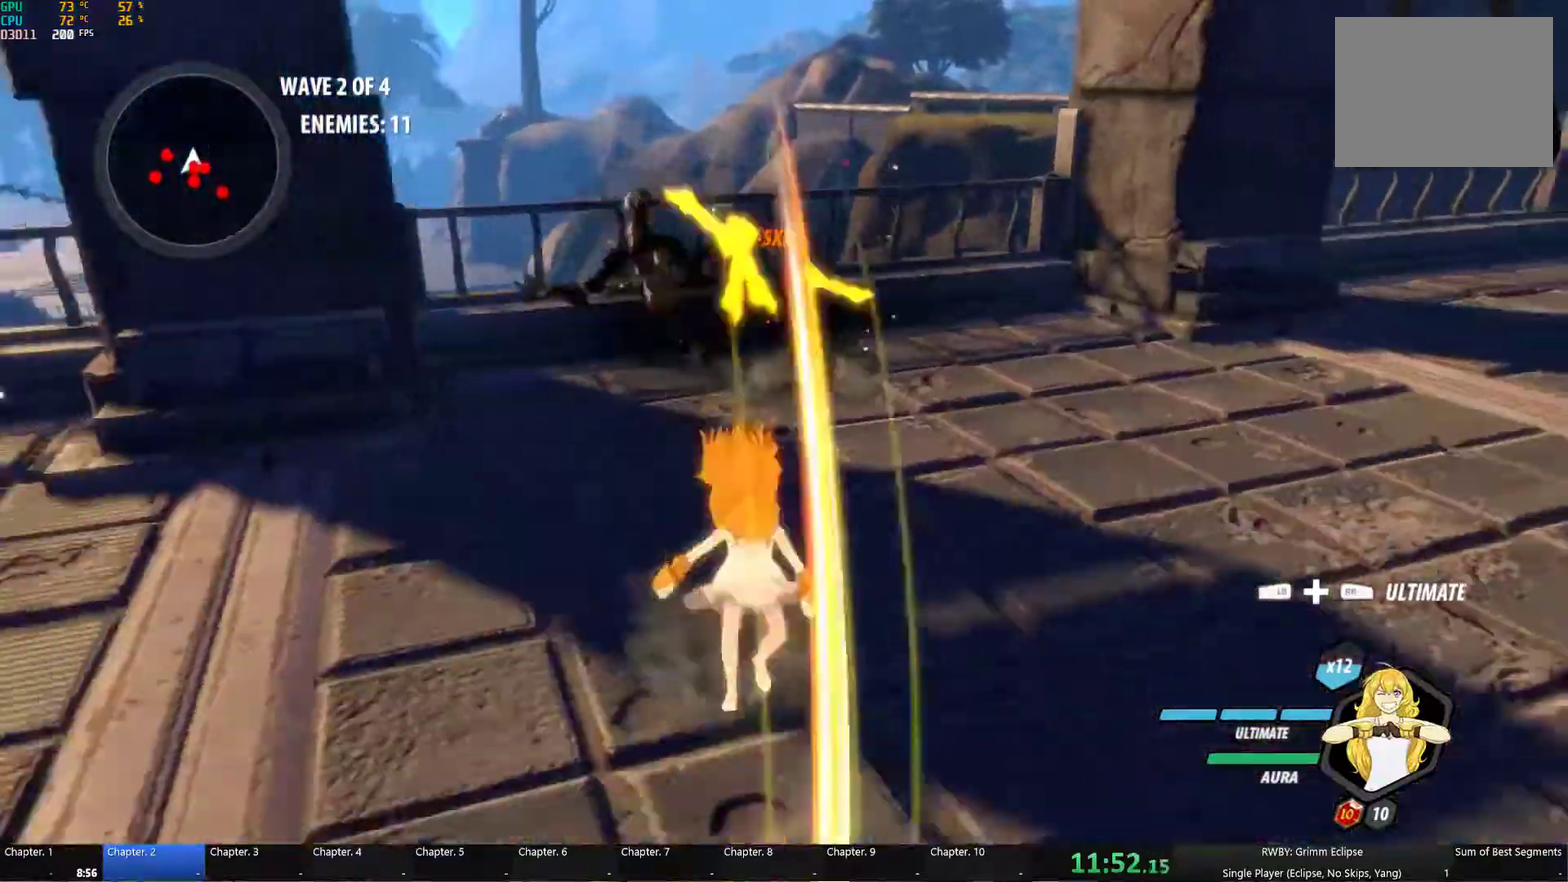
{"buttons": [], "left_stick": "up-left", "right_stick": "center", "events": [[83, "A", "up"], [83, "Y", "down"], [150, "L1", "up"], [167, "B", "down"], [183, "Y", "up"], [267, "B", "up"], [317, "L1", "down"], [333, "R1", "down"], [367, "left_stick", "up-left"], [433, "L1", "up"], [450, "R1", "up"]]}
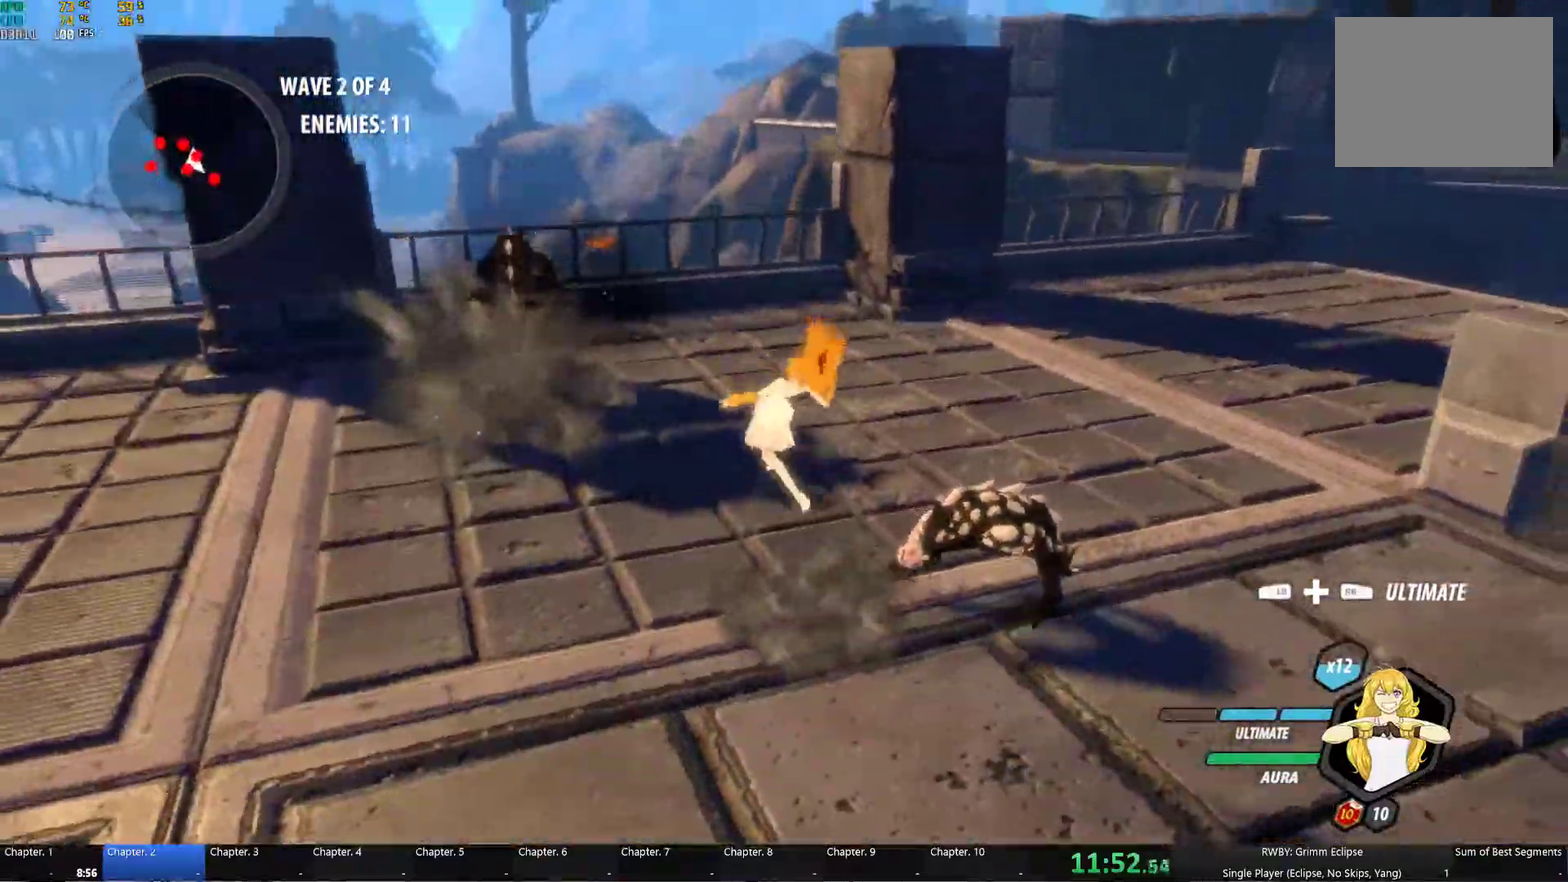
{"buttons": [], "left_stick": "center", "right_stick": "center", "events": [[167, "left_stick", "up"], [233, "right_stick", "left"], [383, "right_stick", "center"], [467, "left_stick", "center"]]}
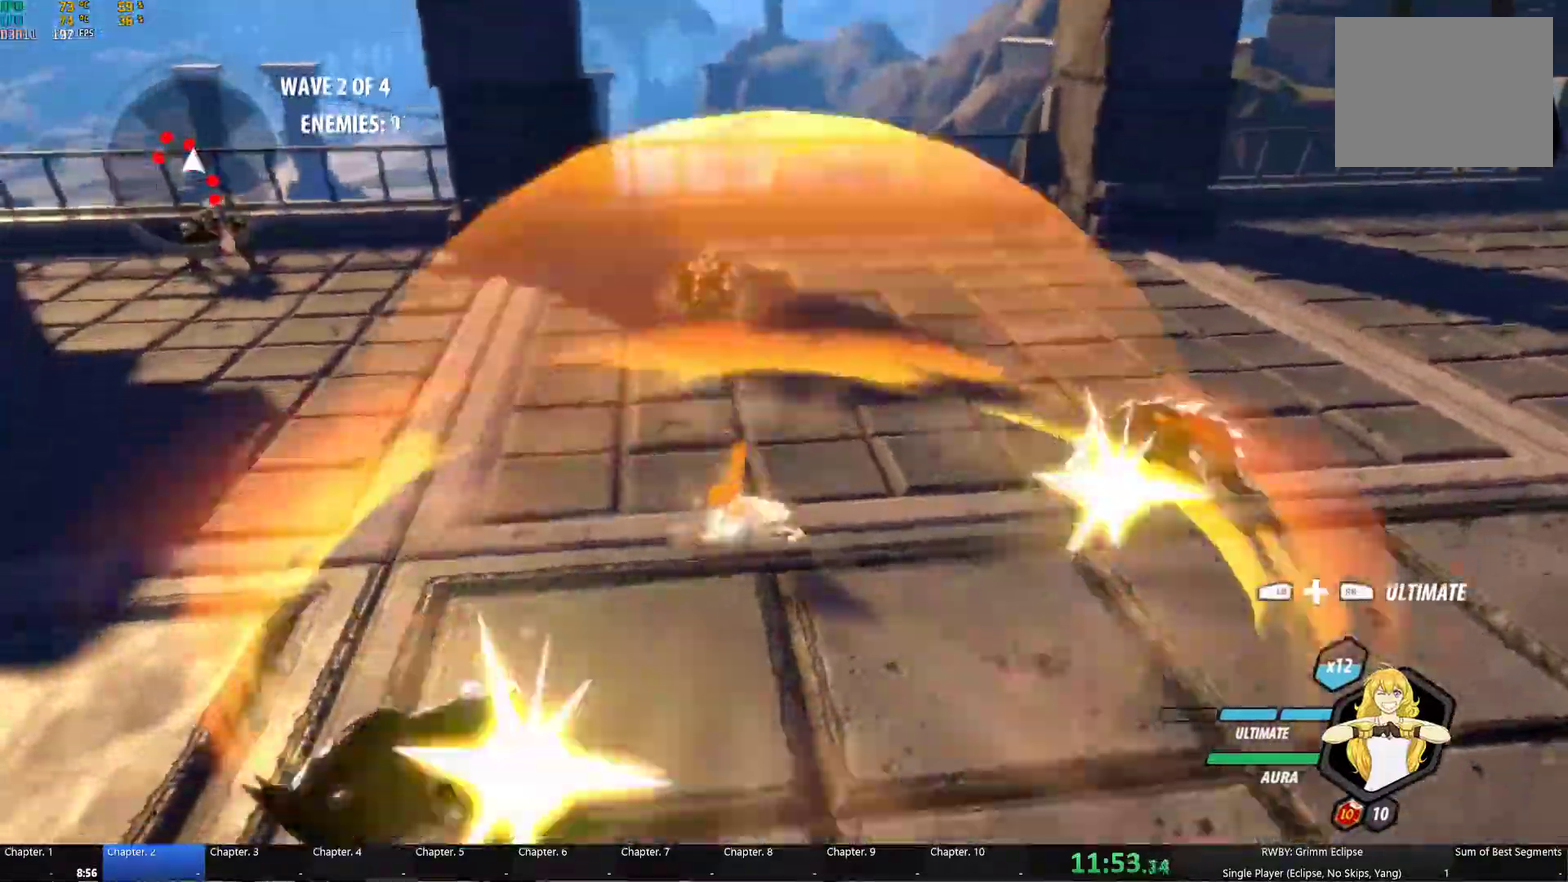
{"buttons": [], "left_stick": "center", "right_stick": "center", "events": [[67, "right_stick", "down-left"], [250, "right_stick", "center"]]}
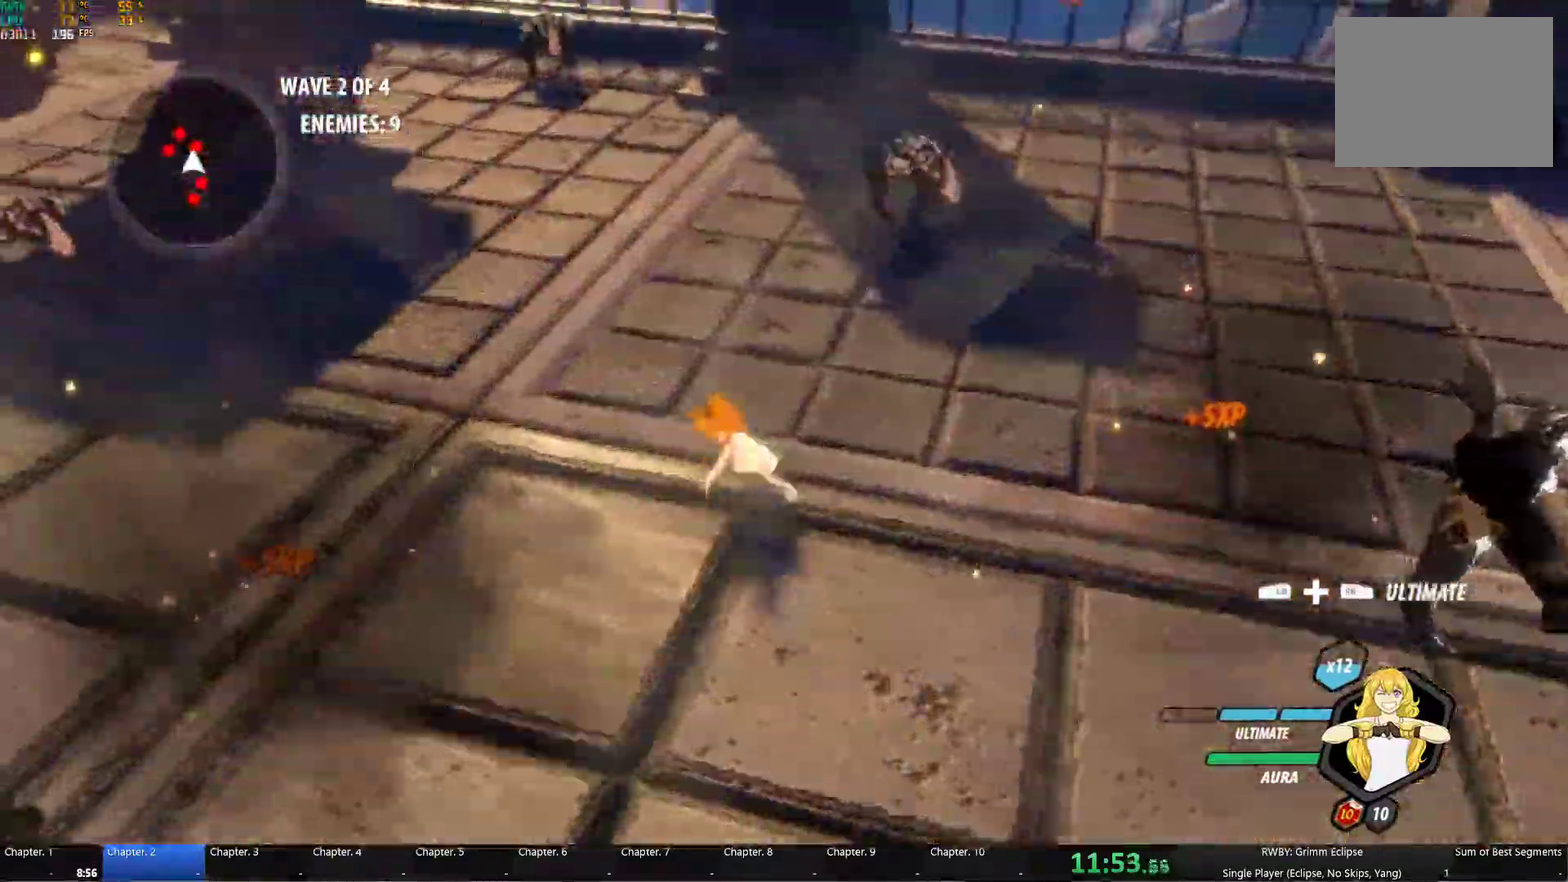
{"buttons": ["Y"], "left_stick": "up", "right_stick": "center", "events": [[17, "left_stick", "up"], [50, "A", "down"], [83, "L1", "down"], [83, "Y", "down"], [100, "A", "up"], [217, "B", "down"], [217, "Y", "up"], [233, "L1", "up"], [317, "B", "up"], [333, "A", "down"], [367, "L1", "down"], [383, "A", "up"], [400, "Y", "down"], [450, "L1", "up"]]}
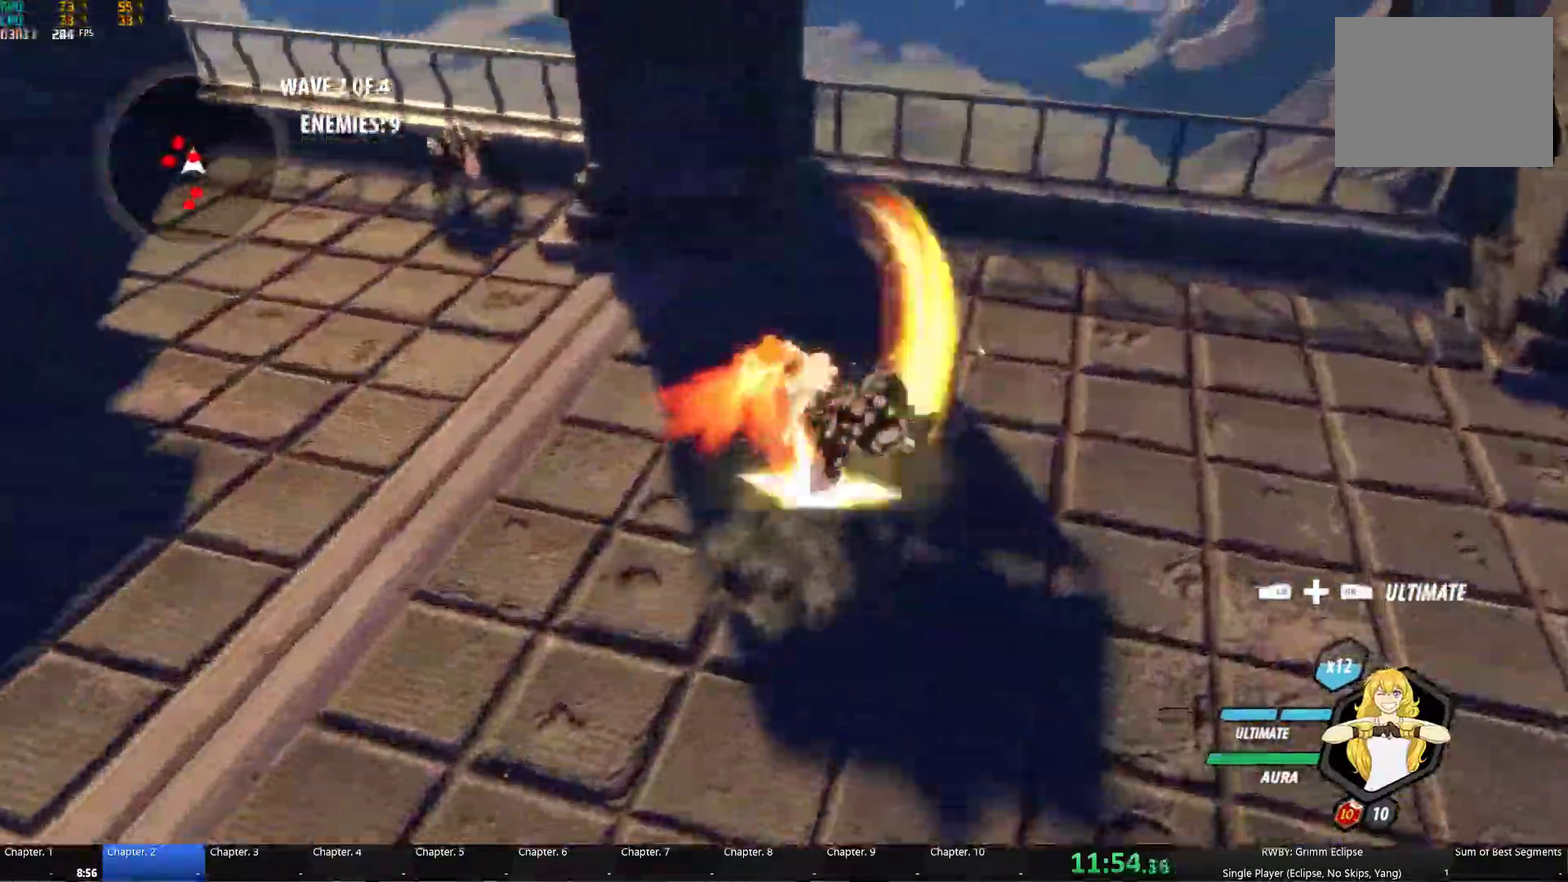
{"buttons": ["Y", "L1"], "left_stick": "up-left", "right_stick": "center", "events": [[17, "B", "down"], [17, "Y", "up"], [100, "B", "up"], [167, "L1", "down"], [183, "Y", "down"], [300, "L1", "up"], [333, "B", "down"], [400, "B", "up"], [467, "L1", "down"], [467, "left_stick", "up-left"]]}
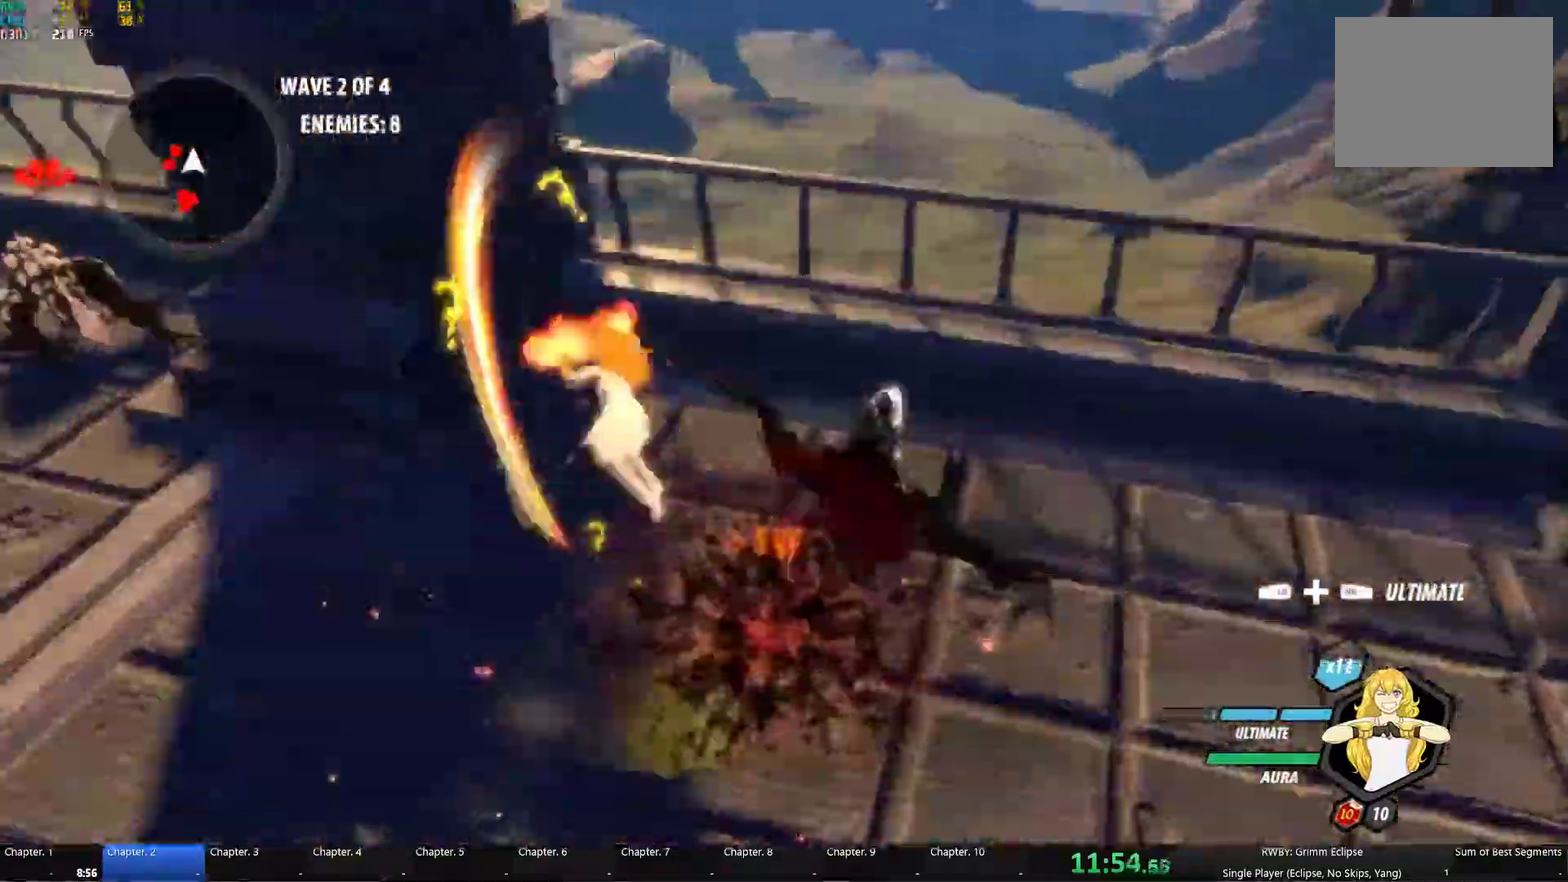
{"buttons": ["L1"], "left_stick": "up-left", "right_stick": "center", "events": [[83, "L1", "up"], [100, "B", "down"], [117, "Y", "up"], [183, "B", "up"], [233, "L1", "down"], [267, "Y", "down"], [333, "L1", "up"], [383, "B", "down"], [383, "Y", "up"], [400, "left_stick", "center"], [467, "B", "up"], [500, "L1", "down"], [500, "left_stick", "up-left"]]}
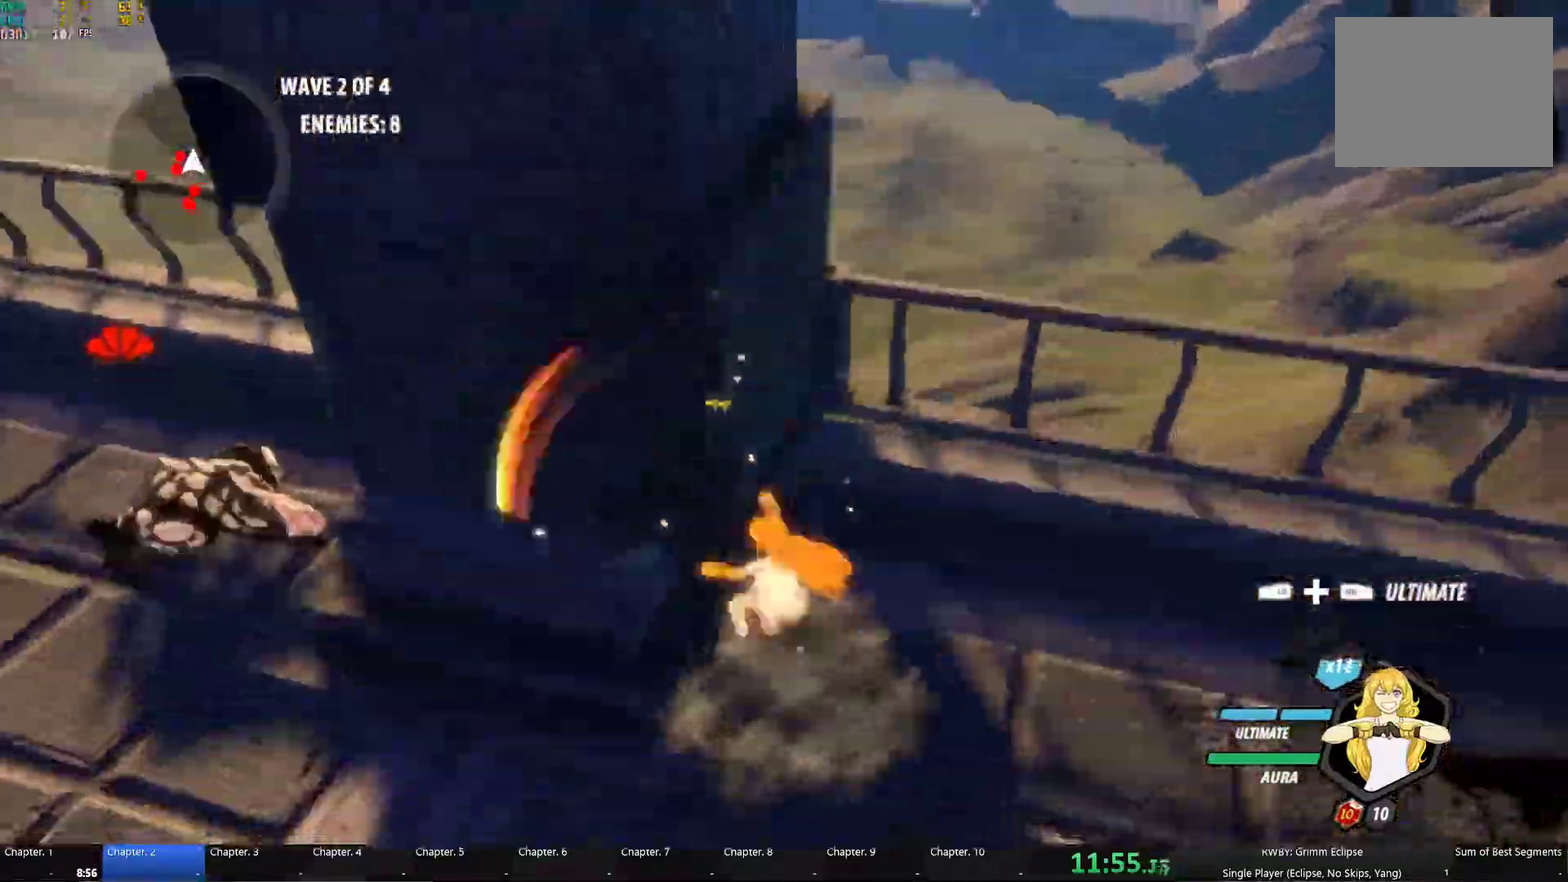
{"buttons": [], "left_stick": "down-left", "right_stick": "center", "events": [[17, "A", "down"], [100, "A", "up"], [100, "Y", "down"], [167, "L1", "up"], [167, "left_stick", "left"], [217, "B", "down"], [217, "Y", "up"], [283, "left_stick", "down-left"], [317, "B", "up"]]}
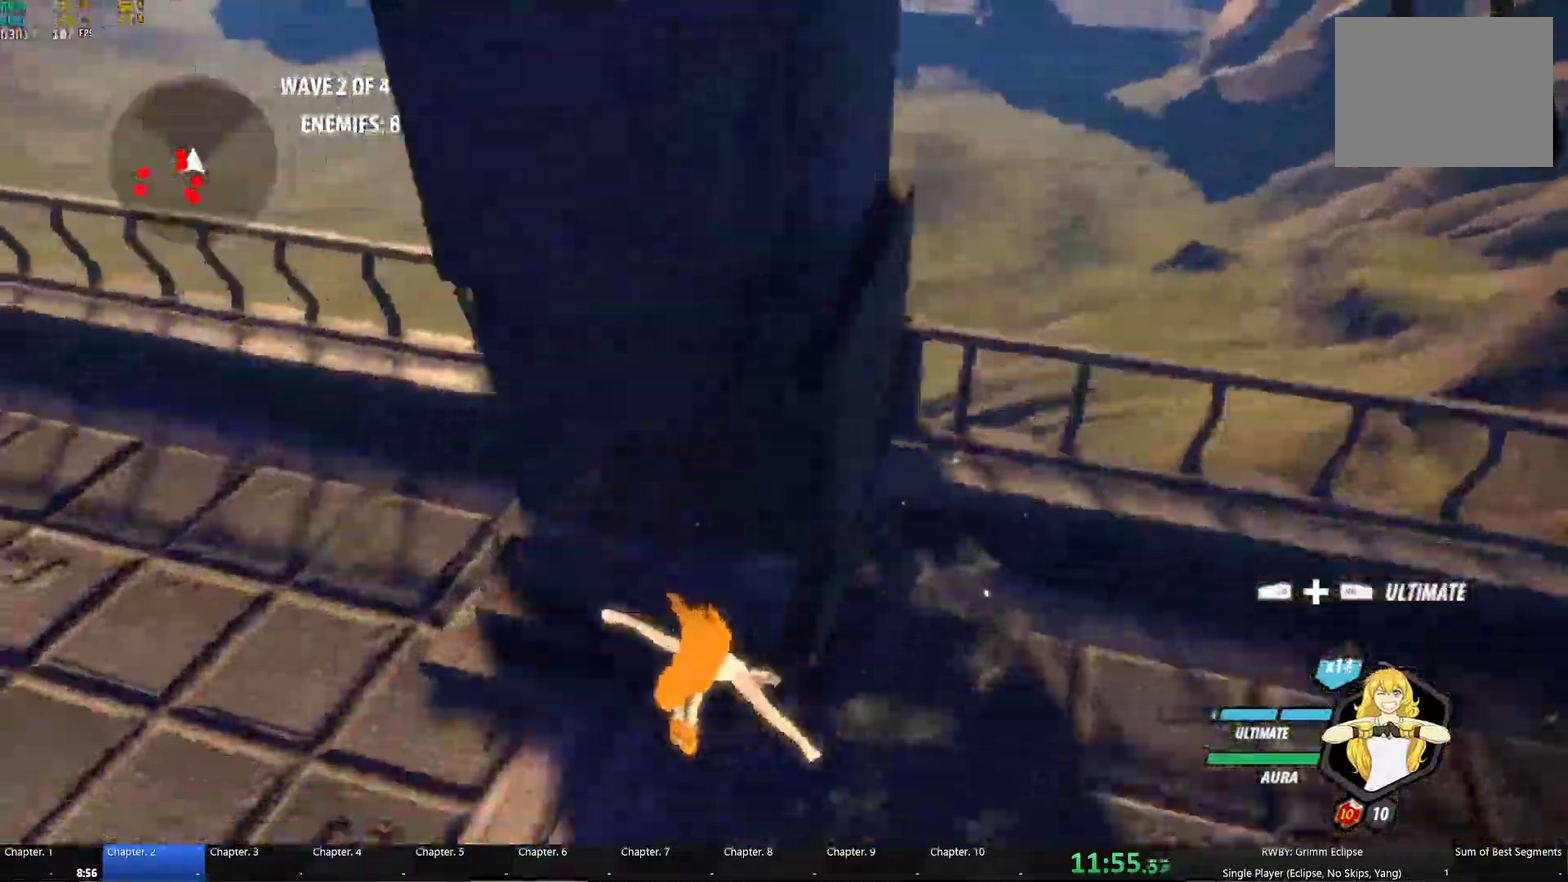
{"buttons": [], "left_stick": "down-left", "right_stick": "center", "events": [[133, "A", "down"], [200, "L1", "down"], [233, "A", "up"], [300, "L1", "up"], [367, "L1", "down"], [467, "L1", "up"]]}
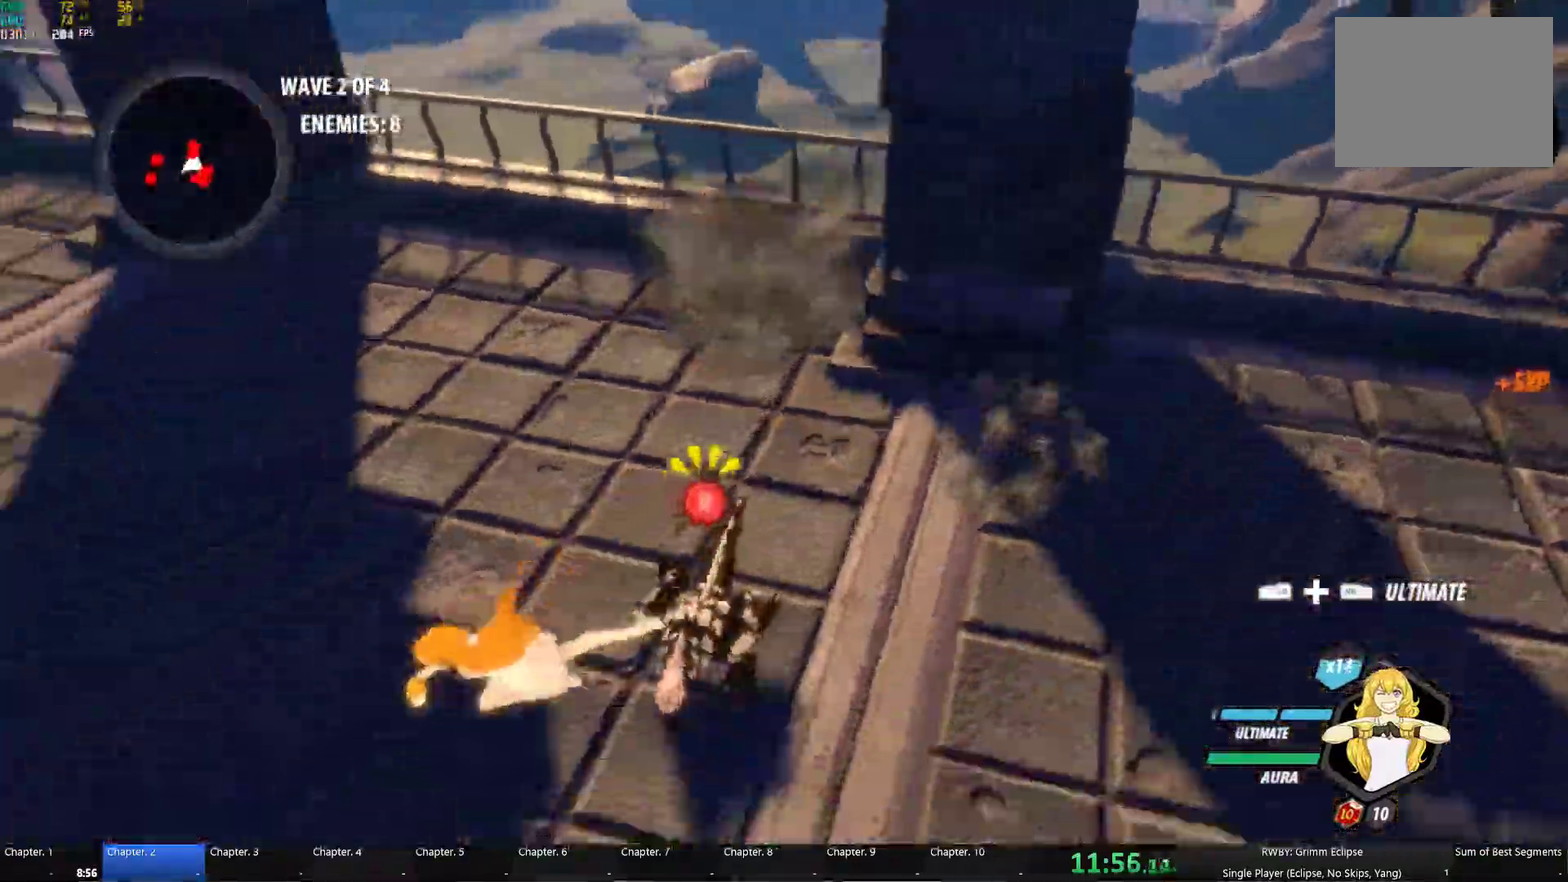
{"buttons": ["A"], "left_stick": "center", "right_stick": "center", "events": [[167, "left_stick", "center"], [183, "A", "down"], [233, "L1", "down"], [250, "A", "up"], [250, "left_stick", "right"], [267, "Y", "down"], [333, "L1", "up"], [333, "left_stick", "up-right"], [383, "B", "down"], [383, "Y", "up"], [466, "B", "up"], [483, "left_stick", "center"], [499, "A", "down"]]}